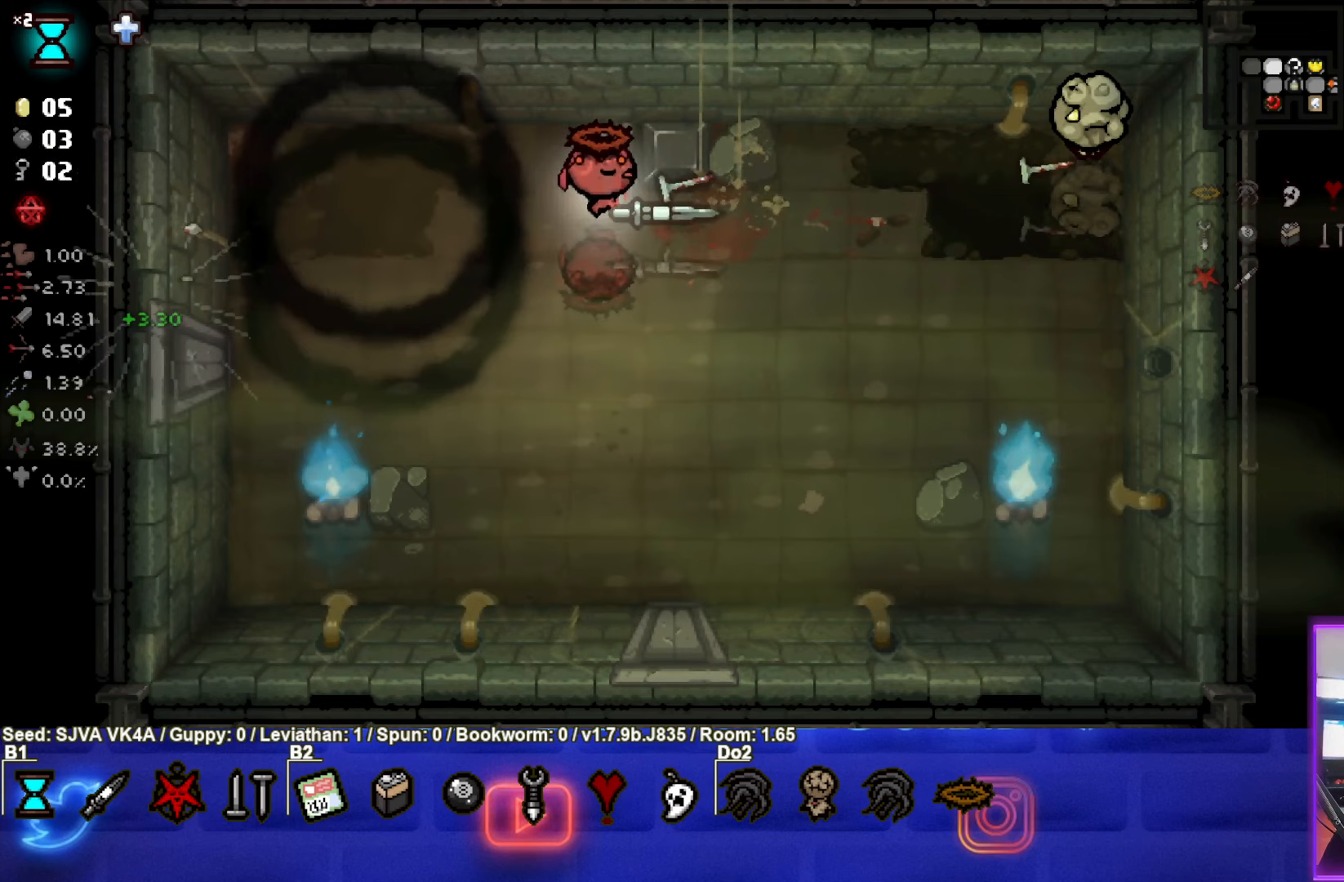
Gameplay with a controller (PlayStation layout); each line is a JSON object with the inputs held at the frame after it. "events" lists button and stick changes between this image and that frame as [ms after this image, input, new state], when the widget could be followed in between. Not read: R3 right_stick.
{"buttons": ["CIRCLE"], "left_stick": "left", "events": [[67, "left_stick", "down"], [217, "left_stick", "center"], [400, "left_stick", "left"]]}
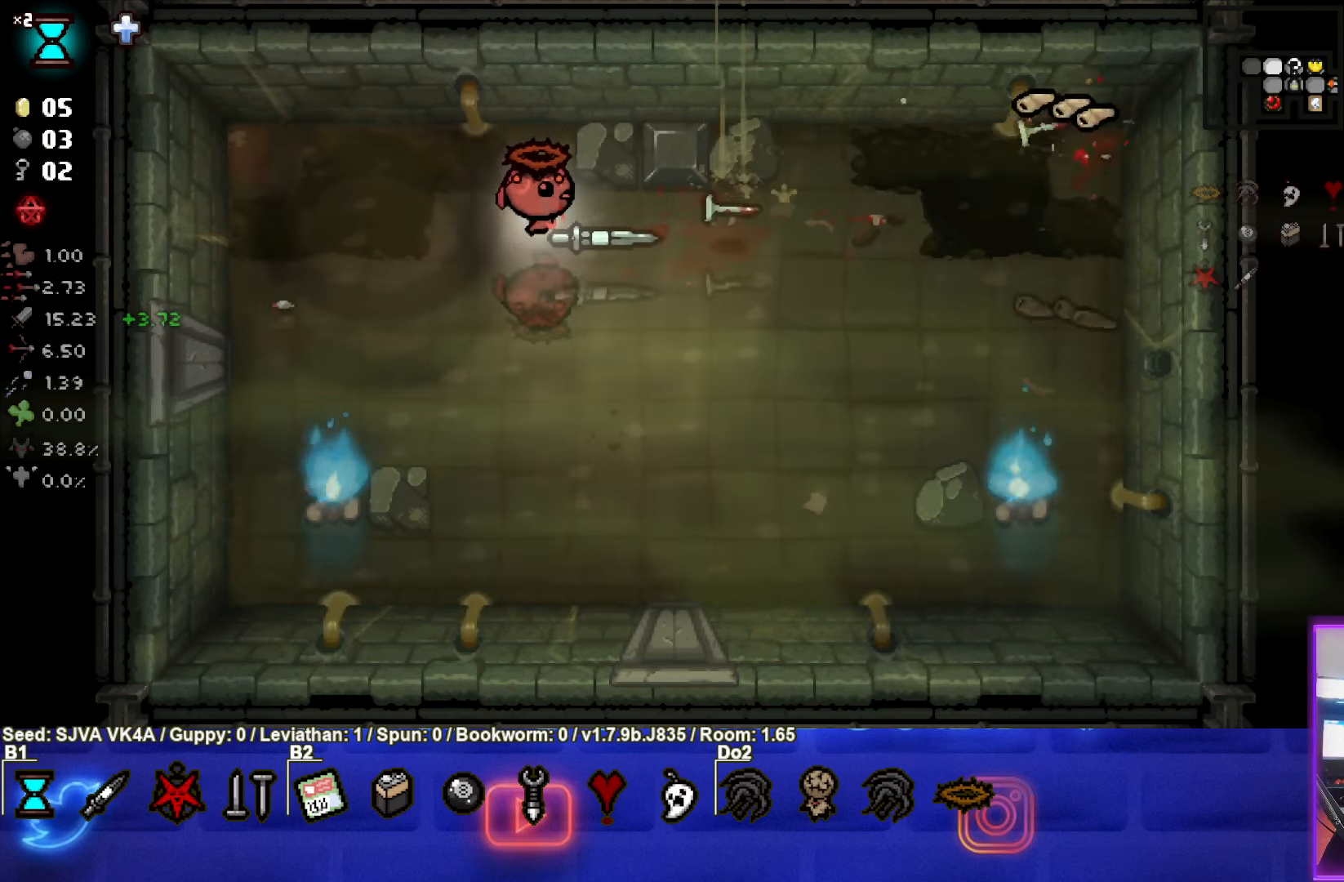
{"buttons": ["CIRCLE"], "left_stick": "right", "events": [[33, "left_stick", "center"], [83, "left_stick", "down"], [250, "left_stick", "right"]]}
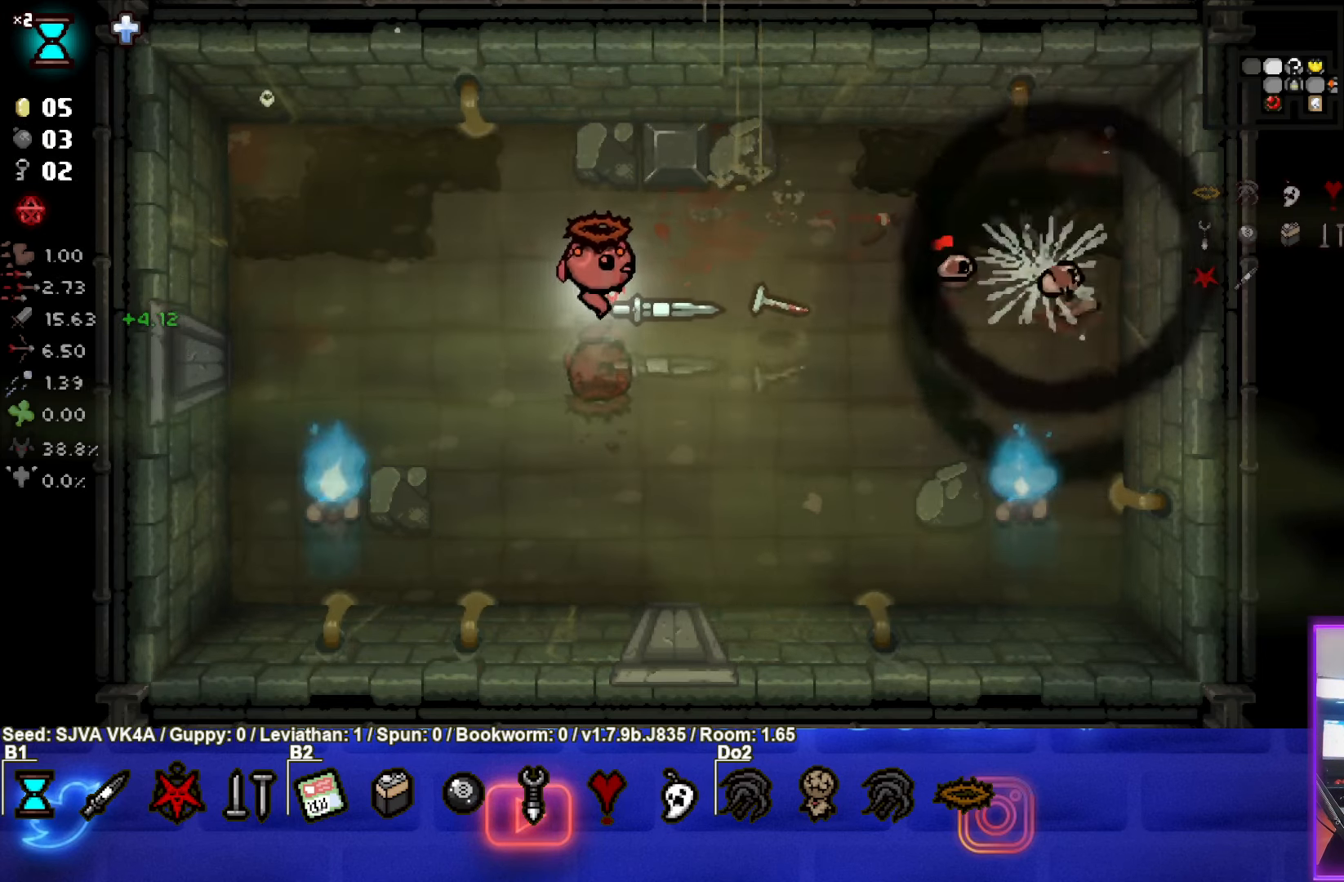
{"buttons": ["CIRCLE"], "left_stick": "left", "events": [[100, "left_stick", "left"]]}
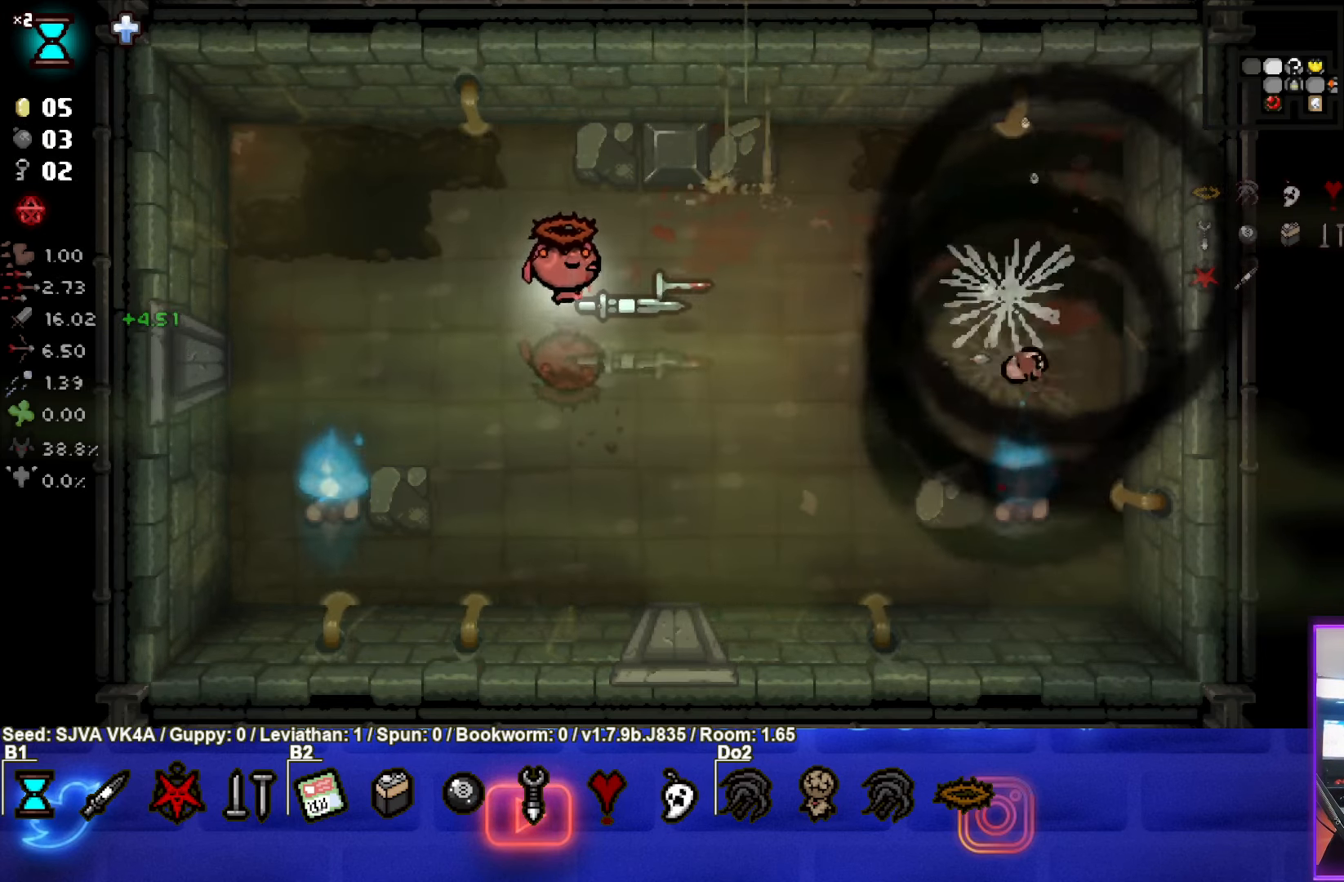
{"buttons": [], "left_stick": "center", "events": [[83, "left_stick", "center"], [183, "left_stick", "up-left"], [350, "left_stick", "center"], [450, "CIRCLE", "up"]]}
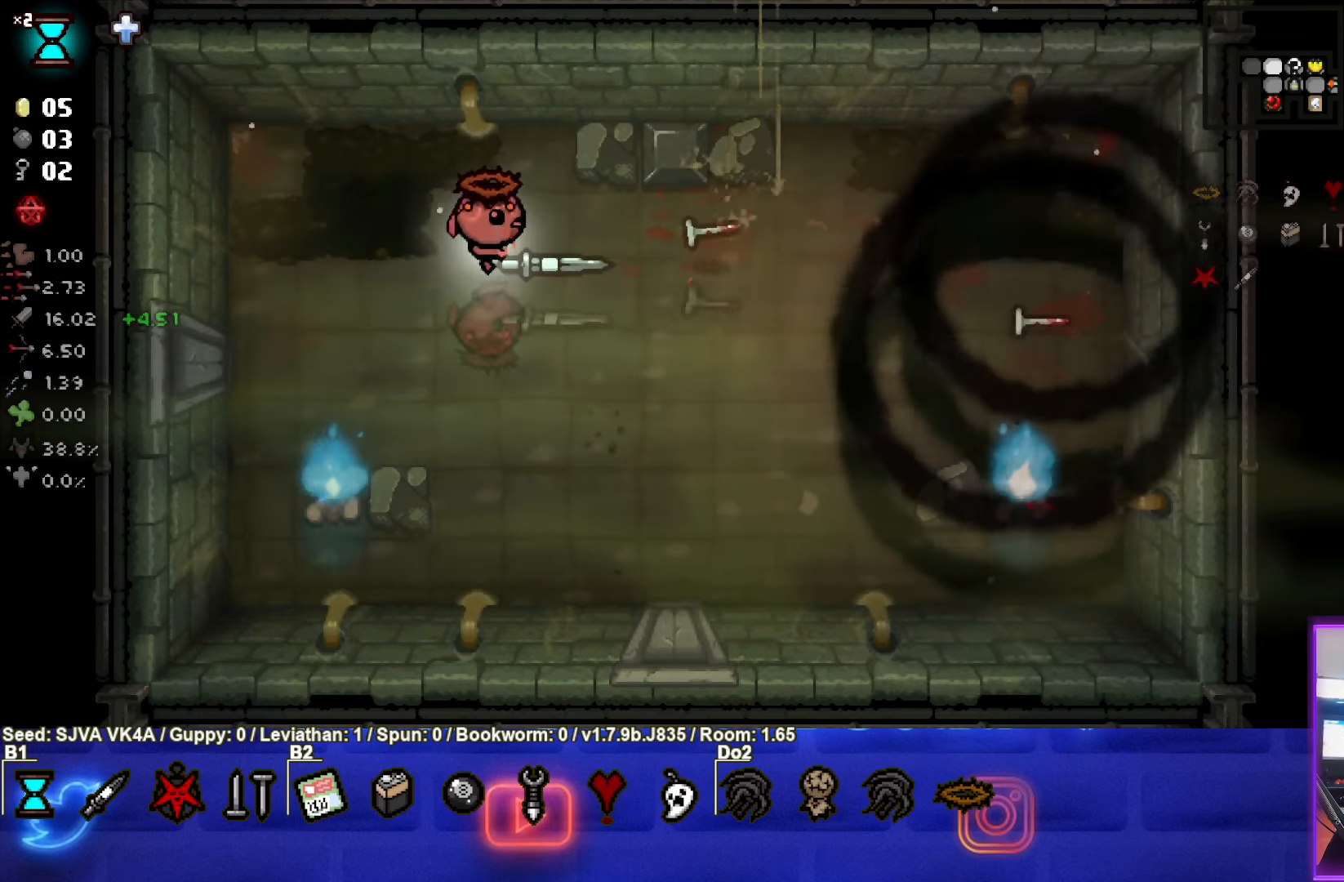
{"buttons": [], "left_stick": "center", "events": [[217, "START", "down"], [383, "START", "up"]]}
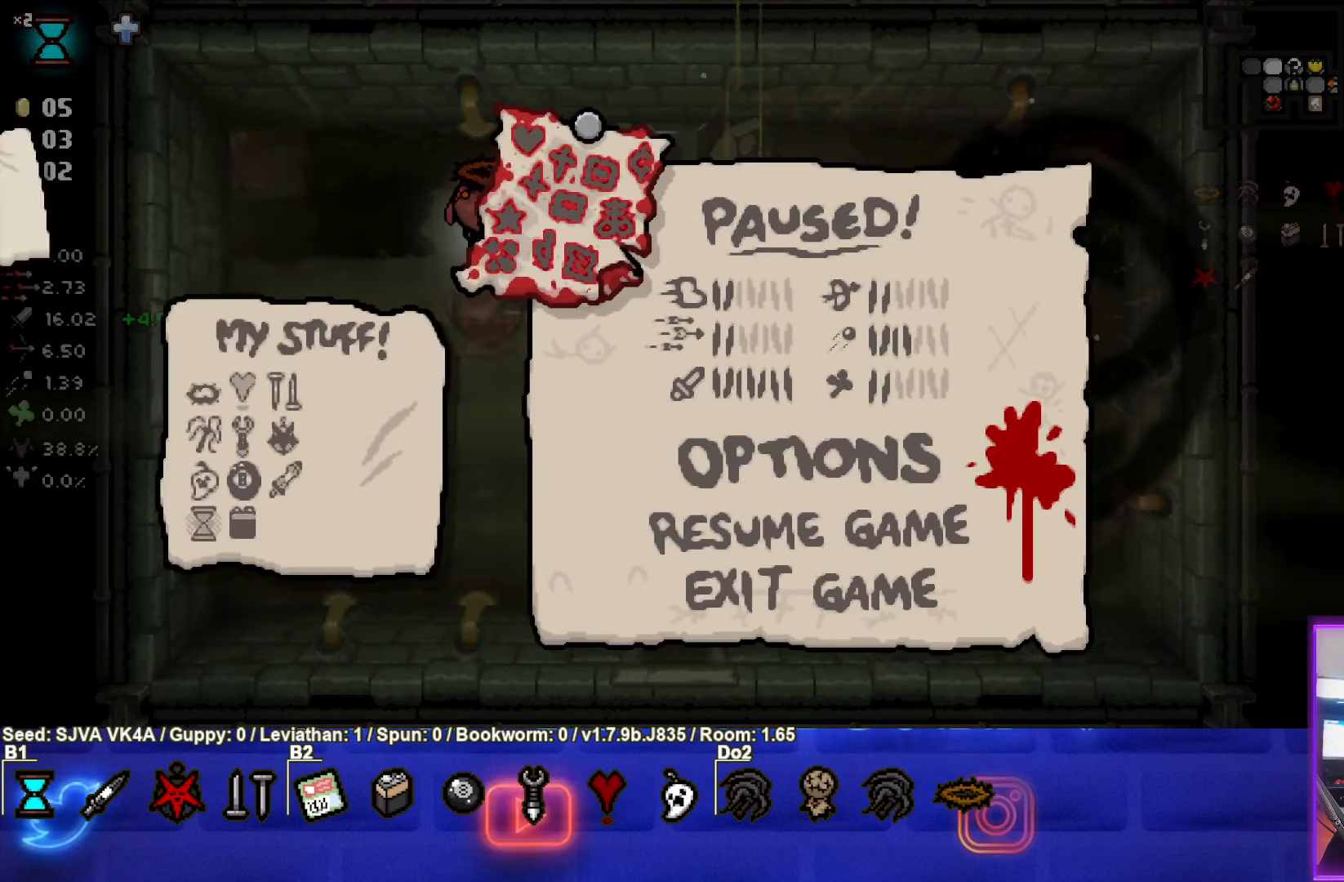
{"buttons": [], "left_stick": "center", "events": []}
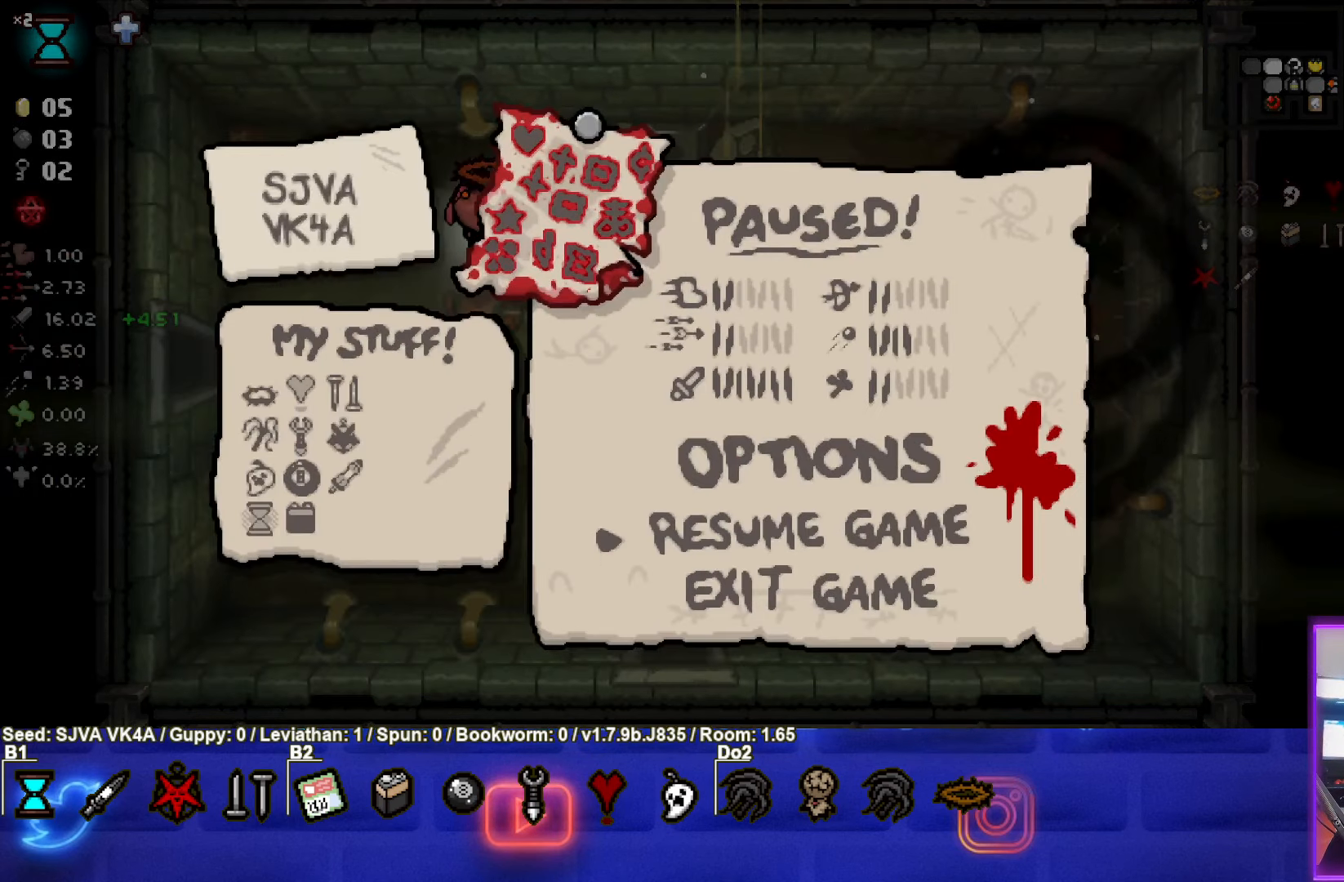
{"buttons": [], "left_stick": "center", "events": []}
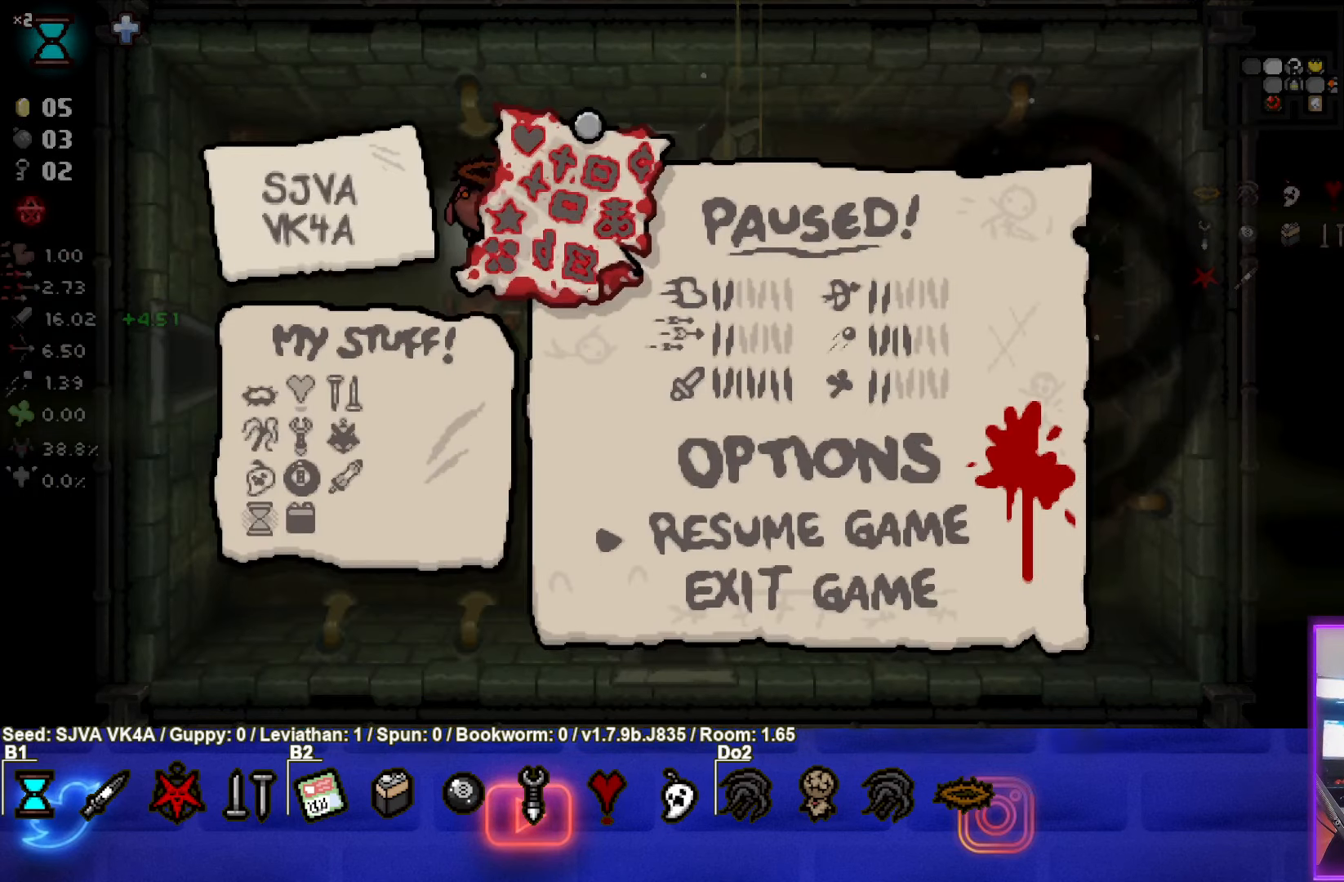
{"buttons": [], "left_stick": "center", "events": []}
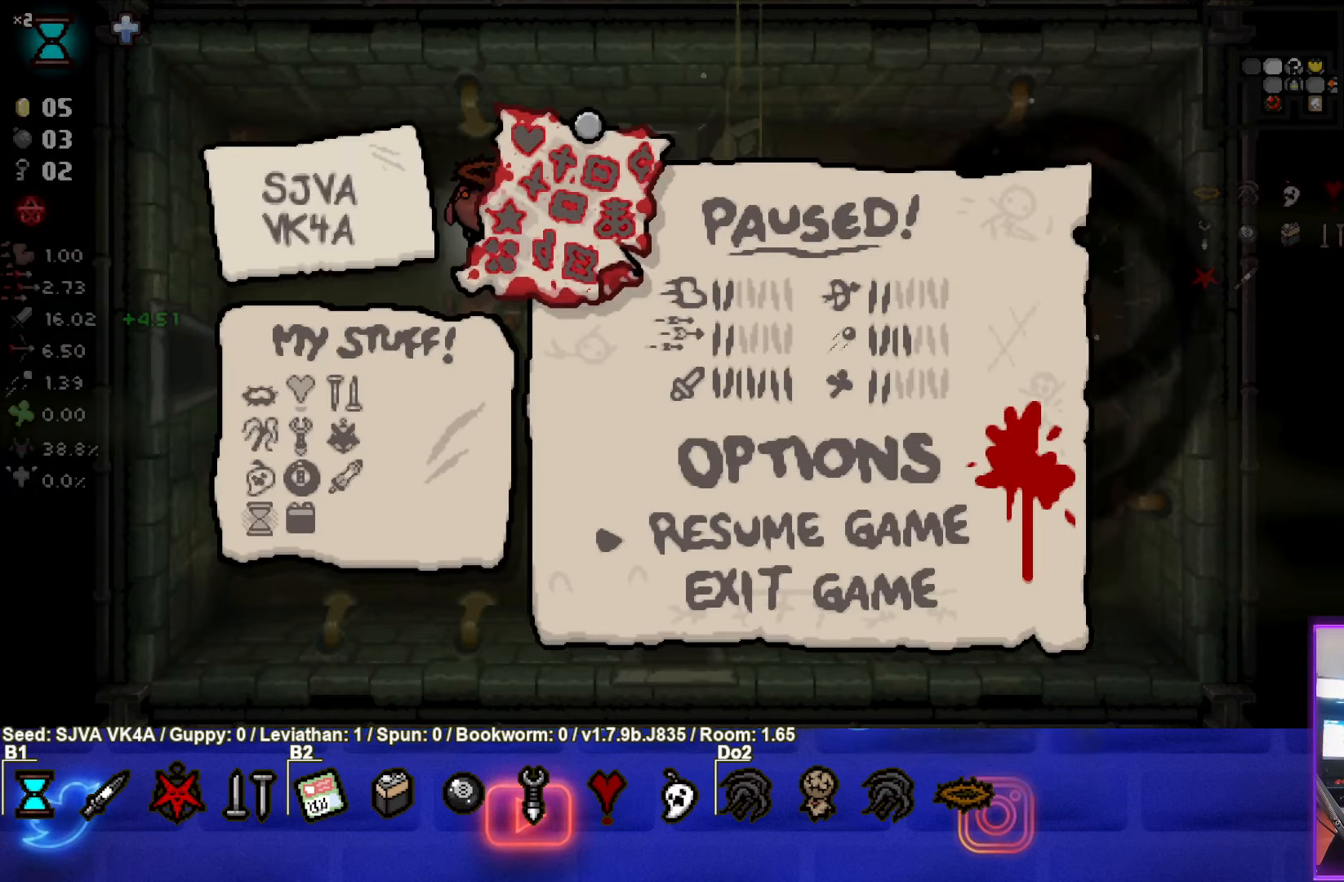
{"buttons": [], "left_stick": "center", "events": []}
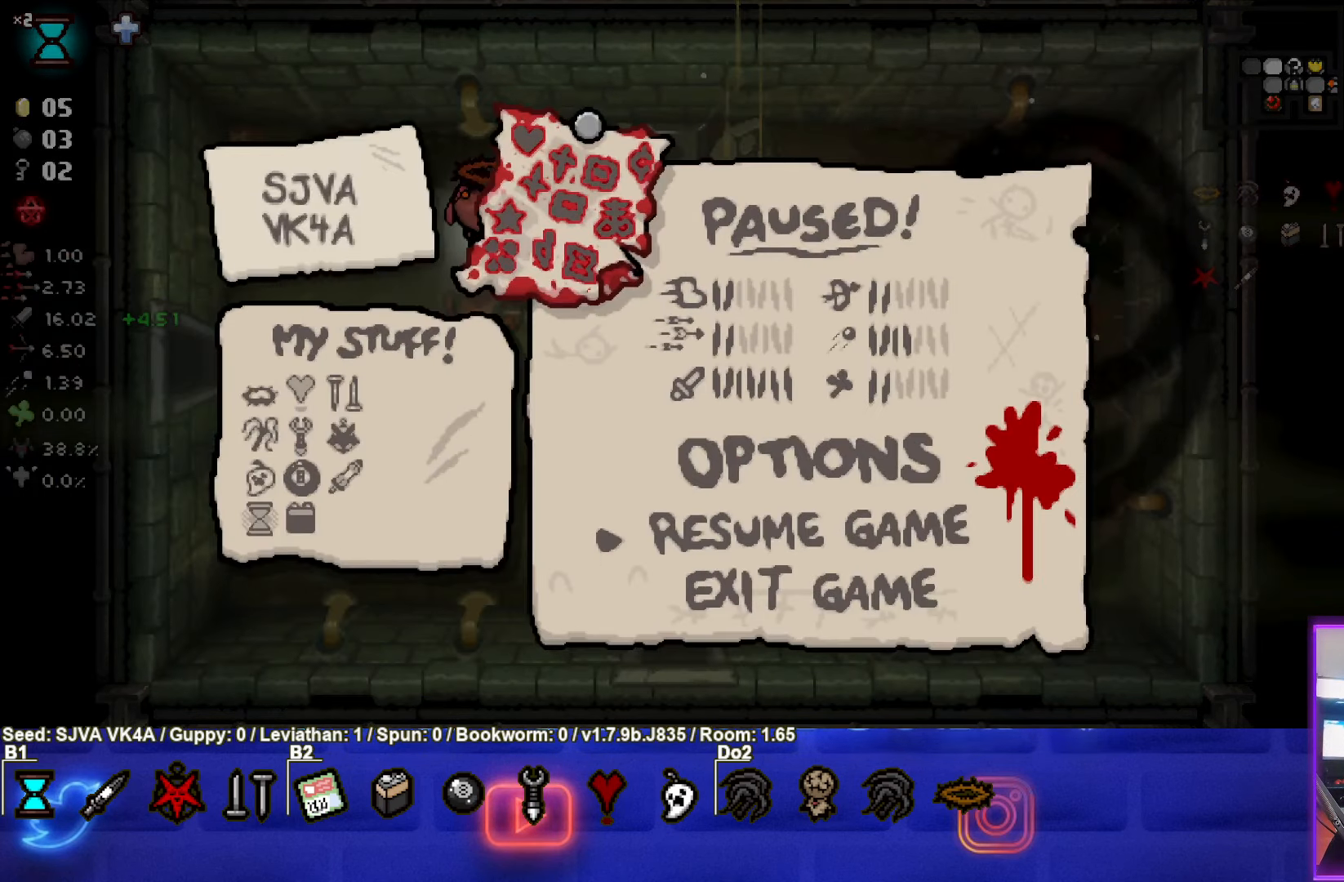
{"buttons": [], "left_stick": "center", "events": []}
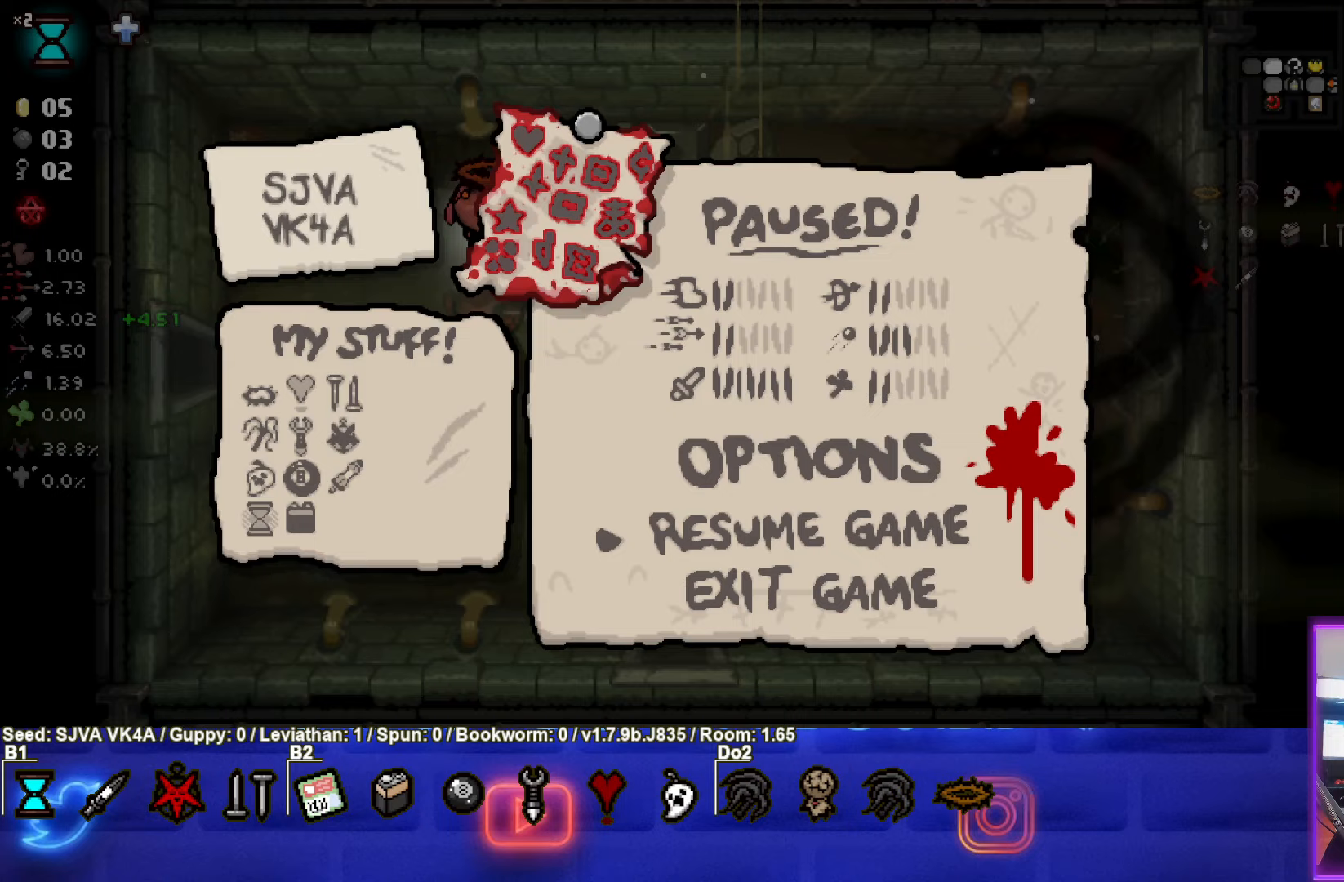
{"buttons": ["CIRCLE"], "left_stick": "left", "events": [[33, "START", "down"], [167, "START", "up"], [283, "left_stick", "left"], [450, "CIRCLE", "down"]]}
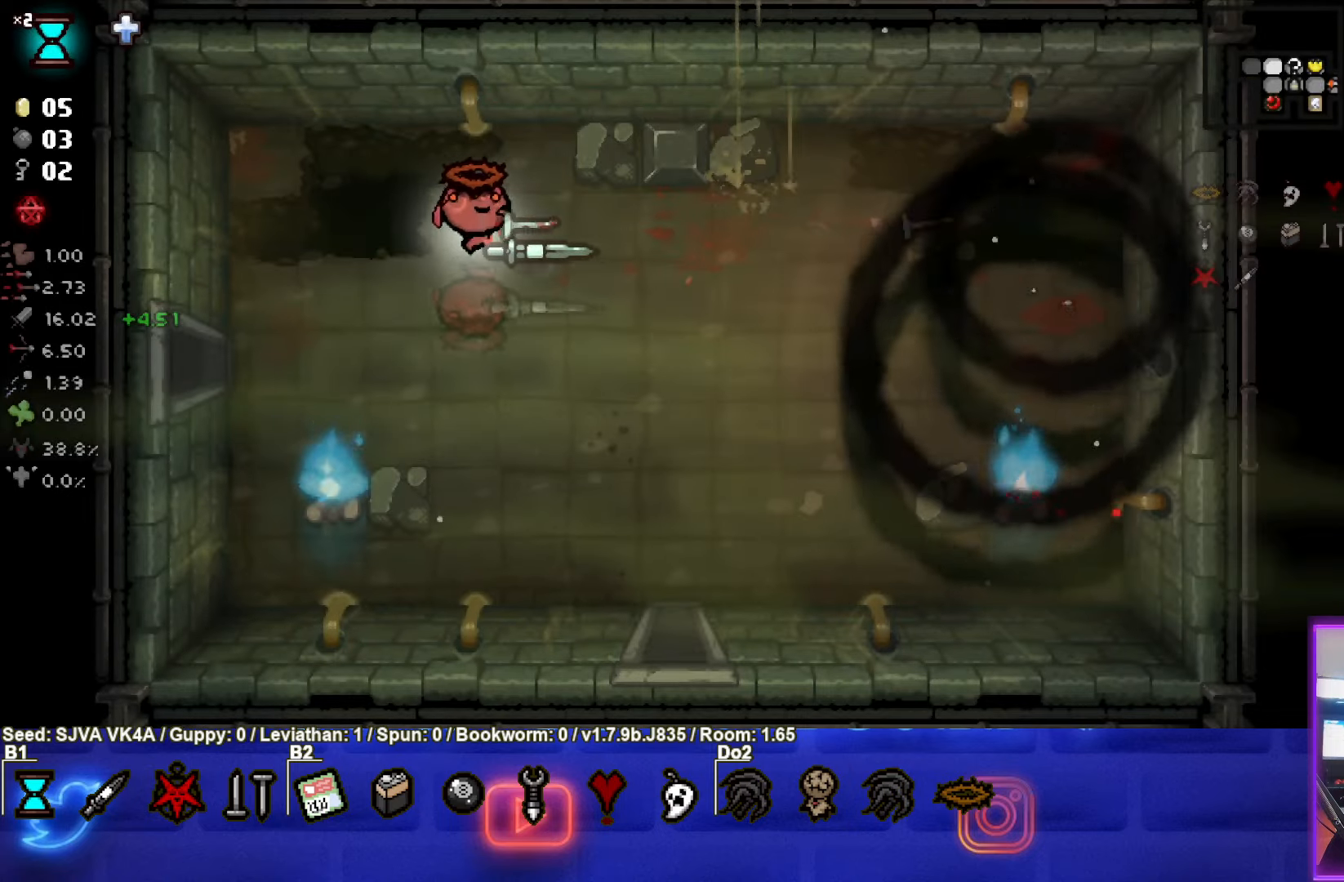
{"buttons": [], "left_stick": "center", "events": [[100, "left_stick", "center"], [167, "CIRCLE", "up"], [233, "left_stick", "right"], [483, "left_stick", "center"]]}
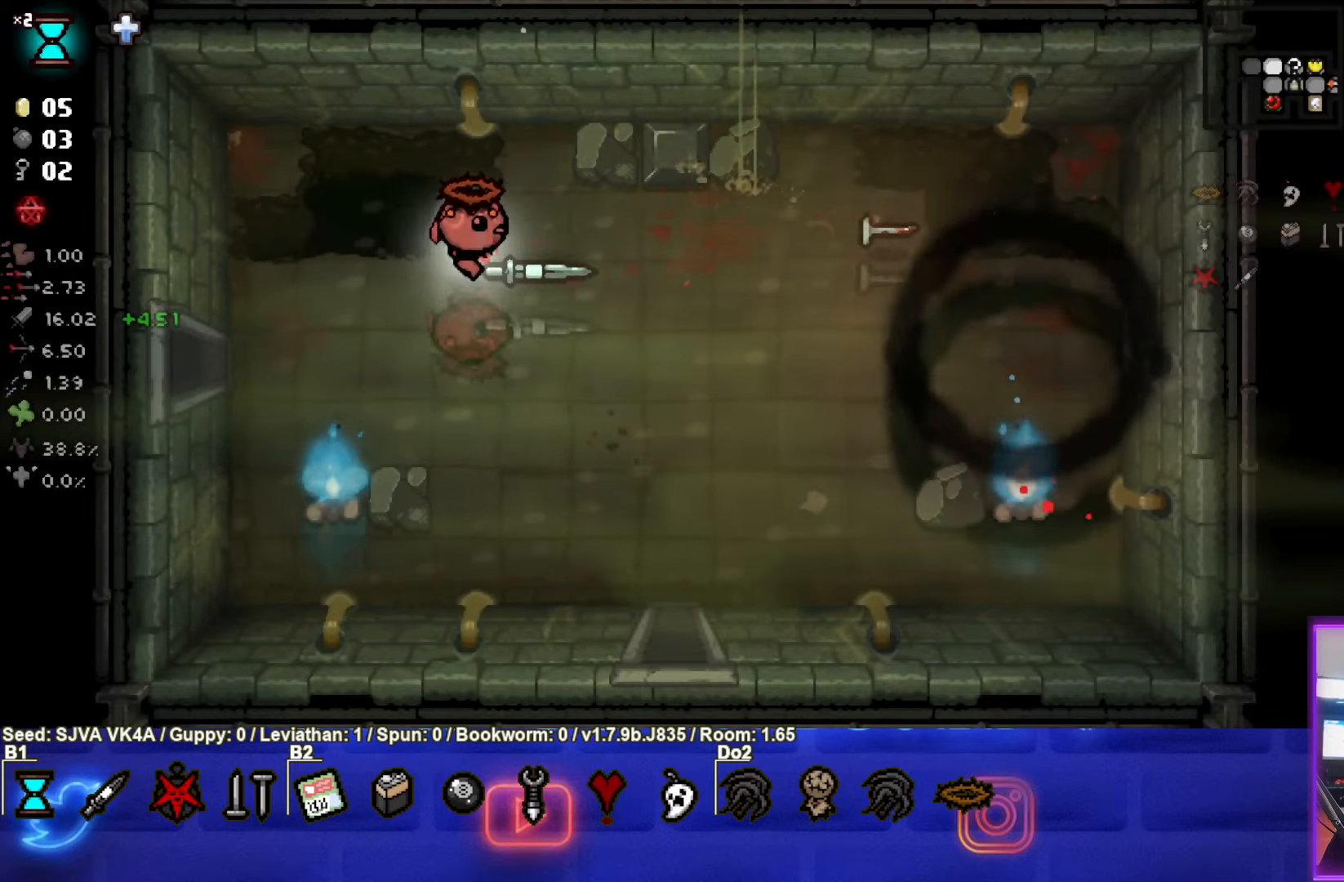
{"buttons": [], "left_stick": "left", "events": [[267, "left_stick", "left"]]}
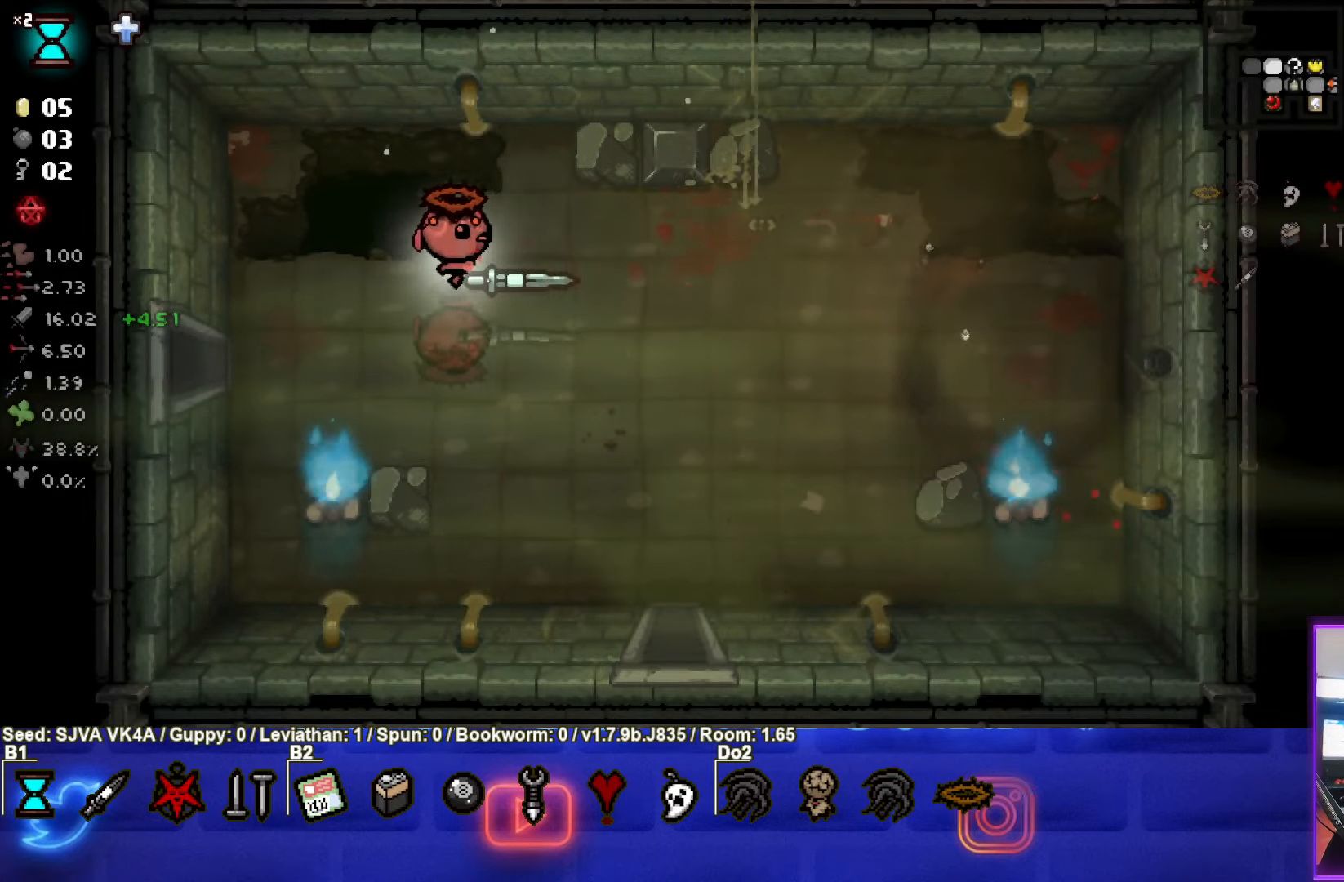
{"buttons": [], "left_stick": "left", "events": []}
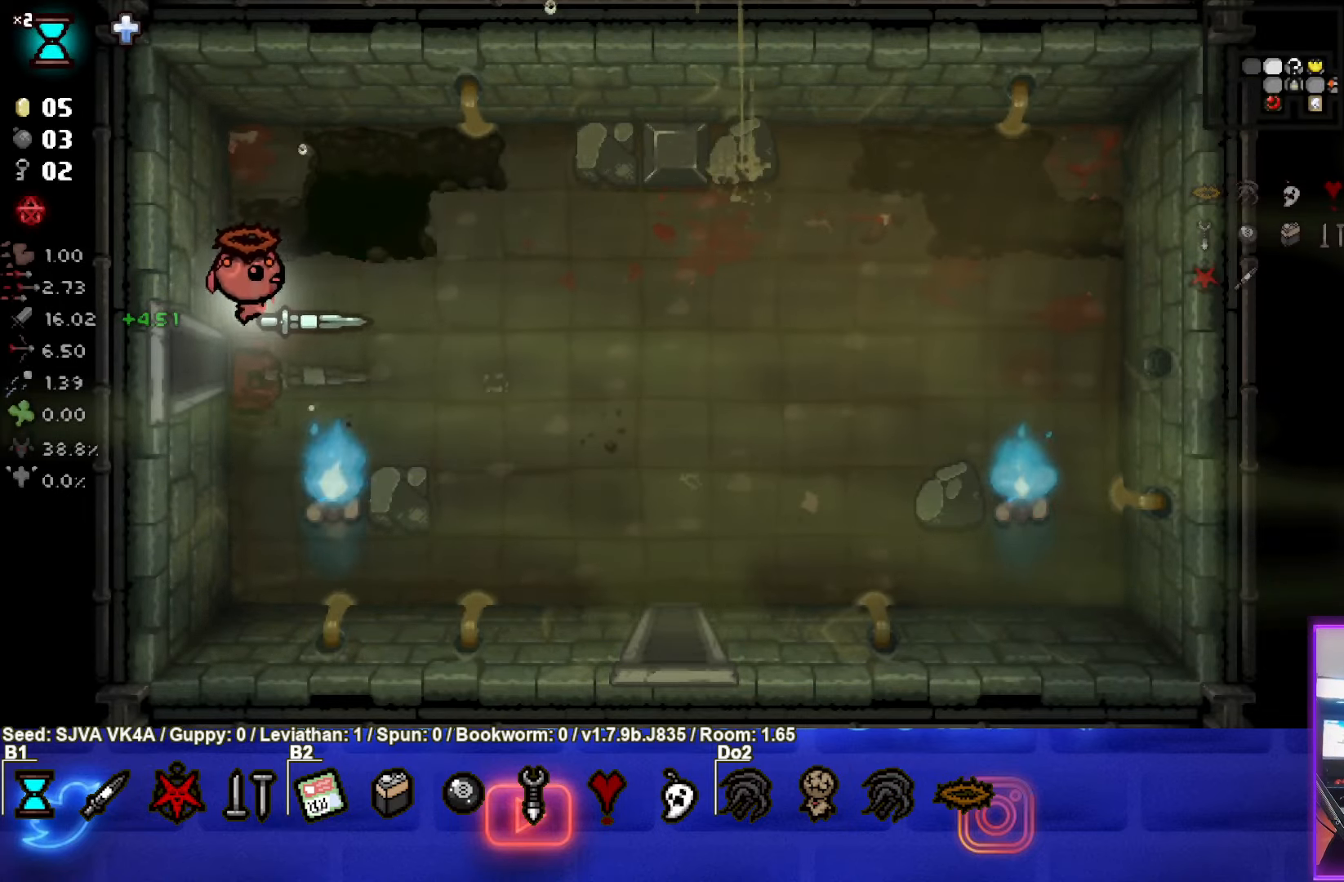
{"buttons": ["SQUARE"], "left_stick": "center", "events": [[283, "SQUARE", "down"], [283, "left_stick", "center"]]}
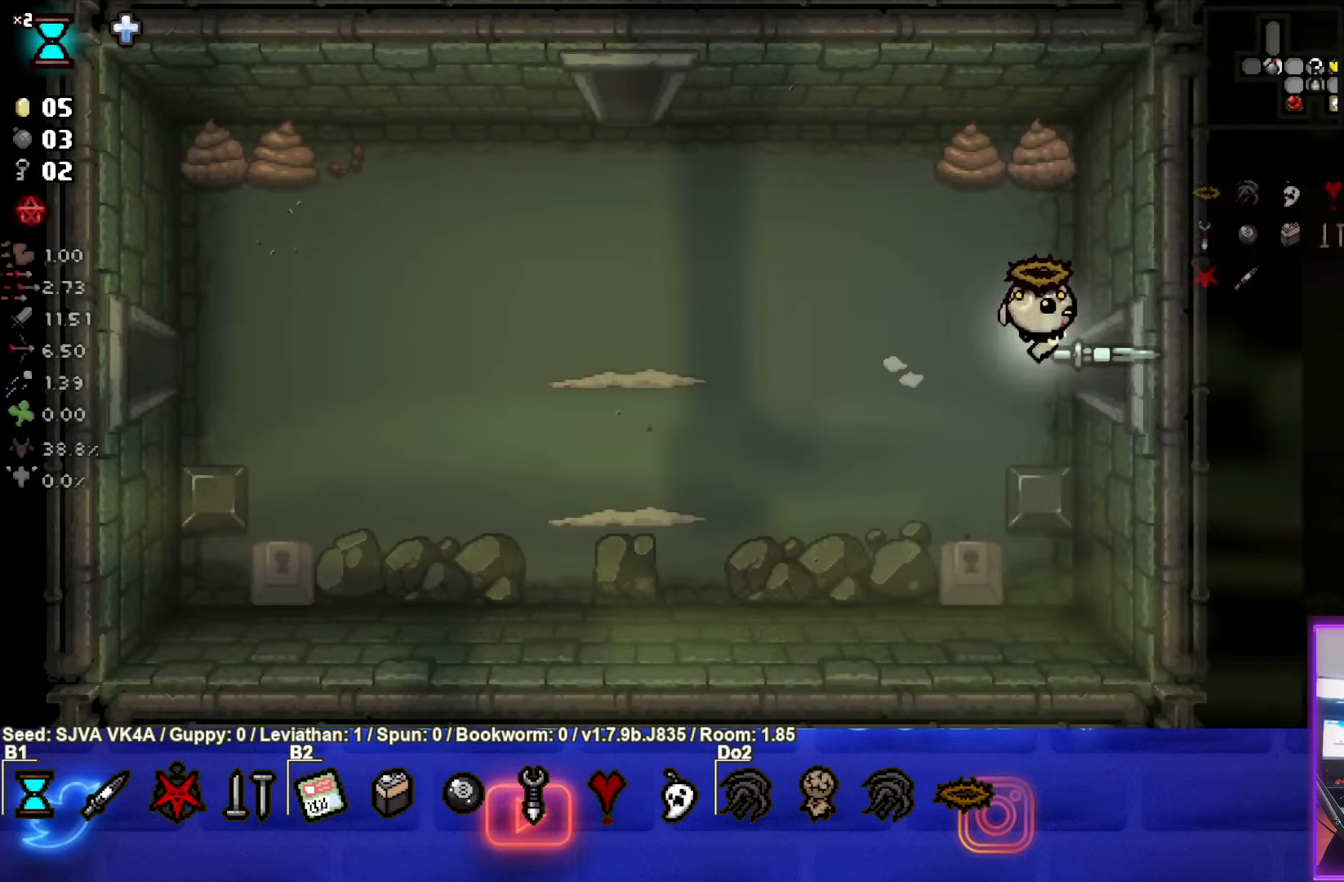
{"buttons": ["SQUARE"], "left_stick": "down-left", "events": [[467, "left_stick", "down-left"]]}
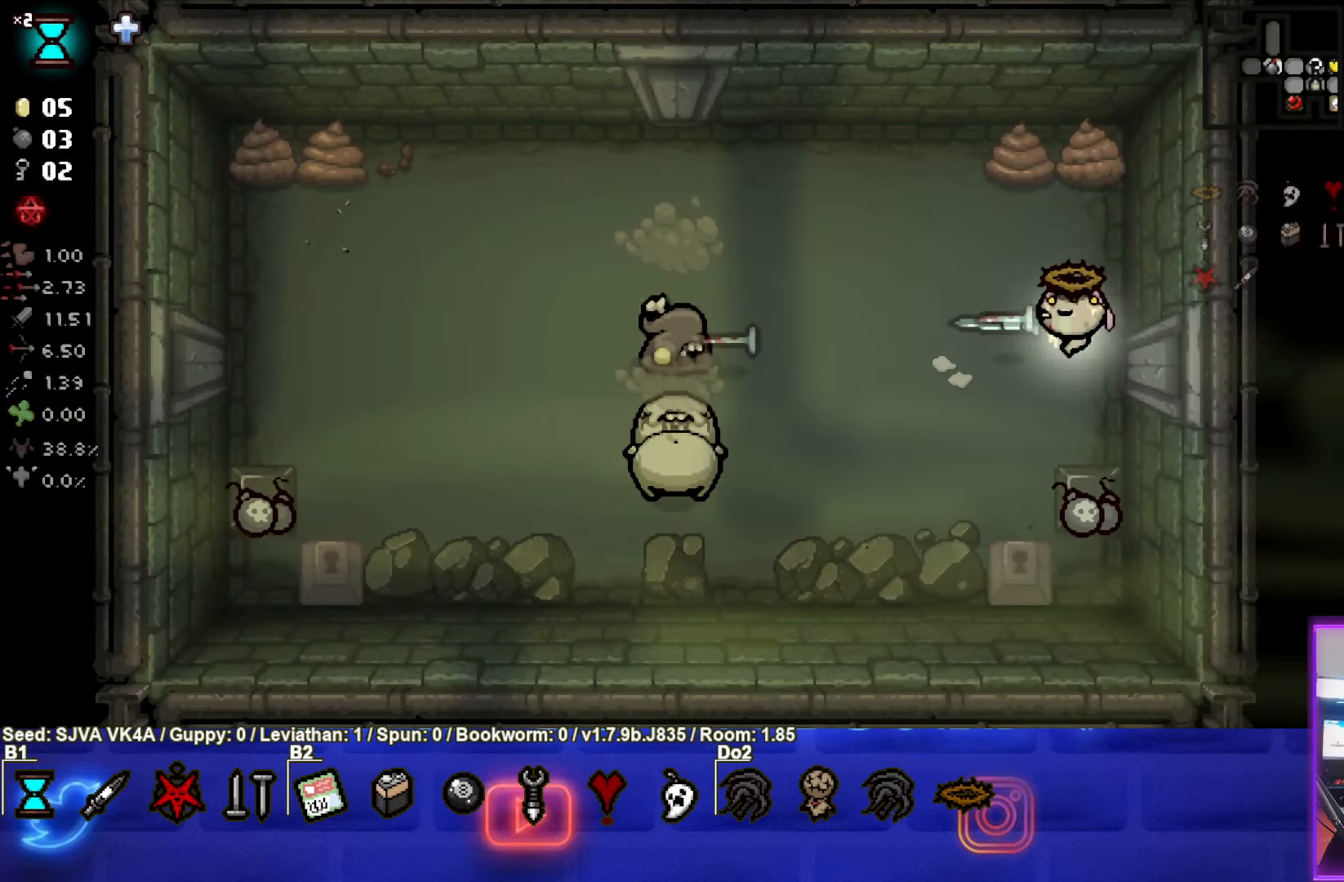
{"buttons": ["SQUARE"], "left_stick": "down-left", "events": []}
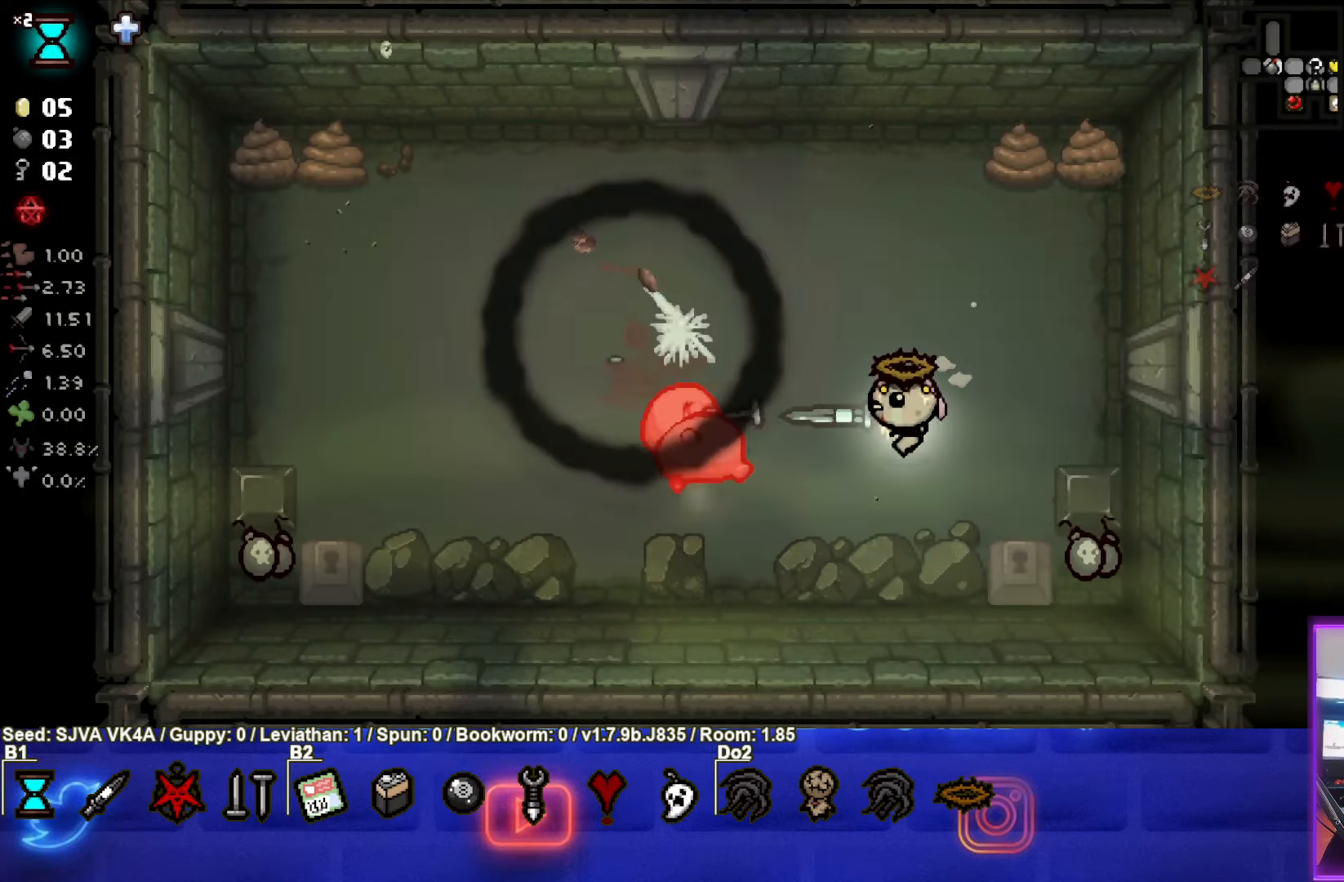
{"buttons": [], "left_stick": "up-right", "events": [[67, "left_stick", "right"], [350, "left_stick", "up-right"], [450, "SQUARE", "up"]]}
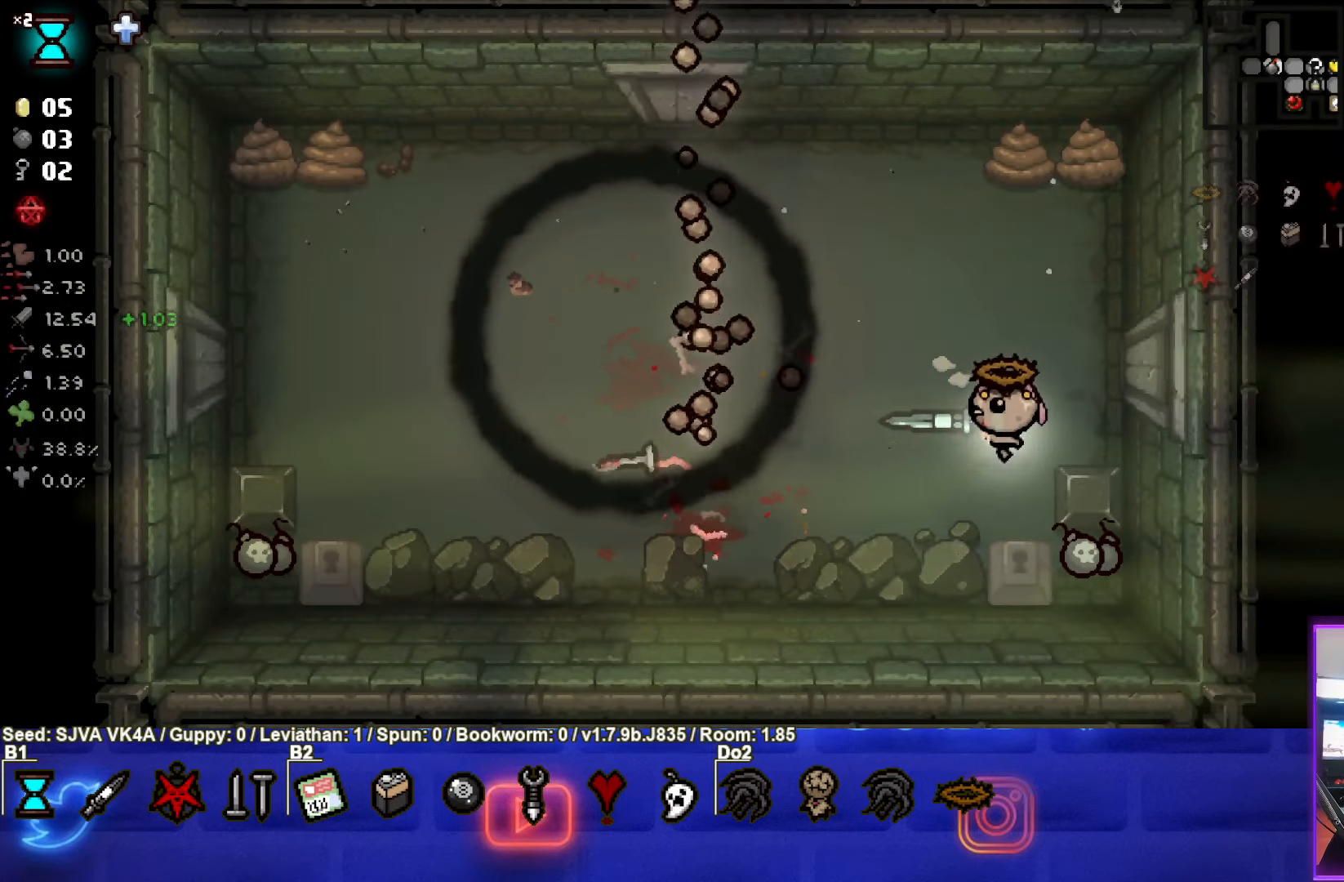
{"buttons": [], "left_stick": "right", "events": [[167, "left_stick", "center"], [333, "left_stick", "up-right"], [450, "left_stick", "right"]]}
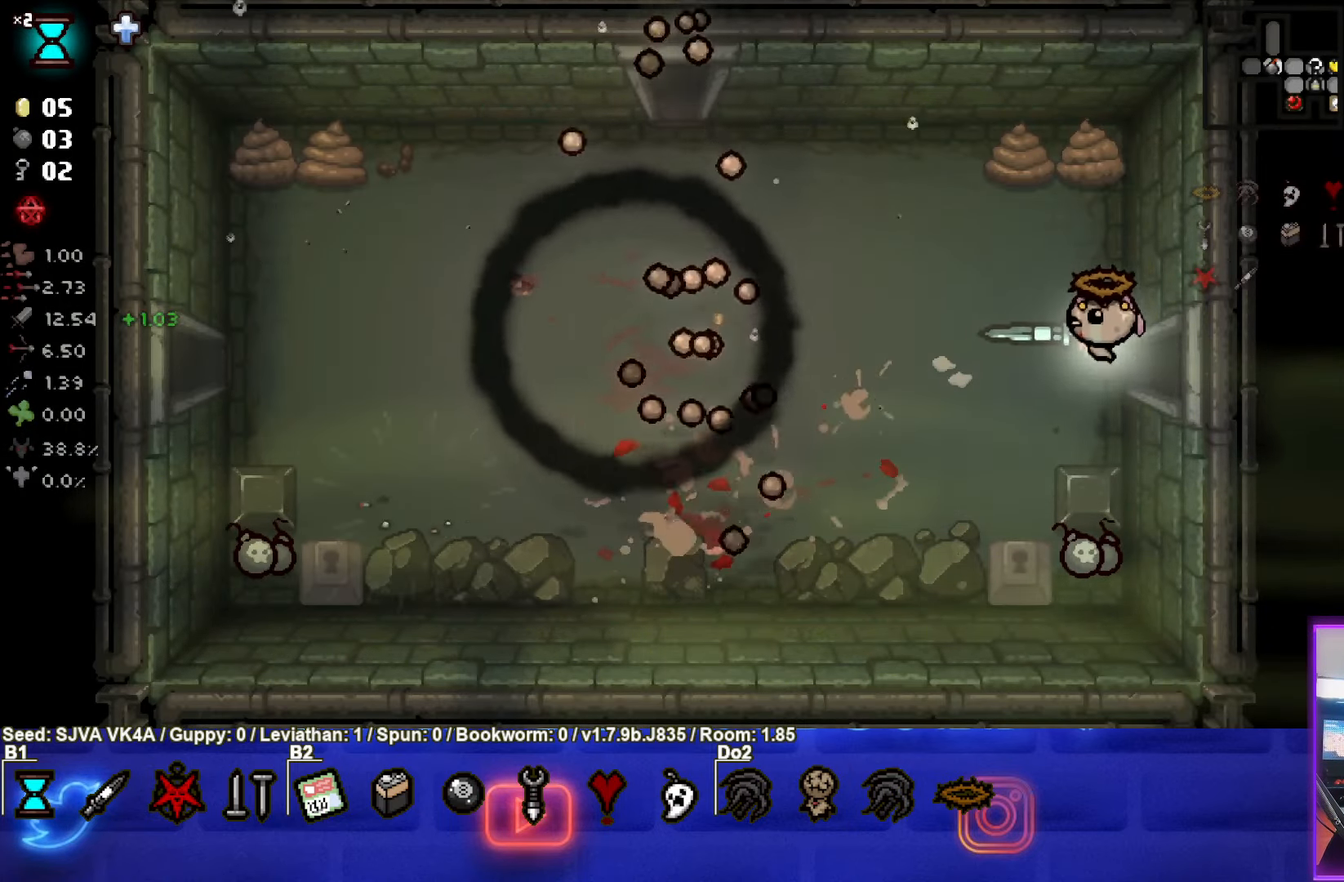
{"buttons": [], "left_stick": "left", "events": [[317, "left_stick", "center"], [467, "left_stick", "left"]]}
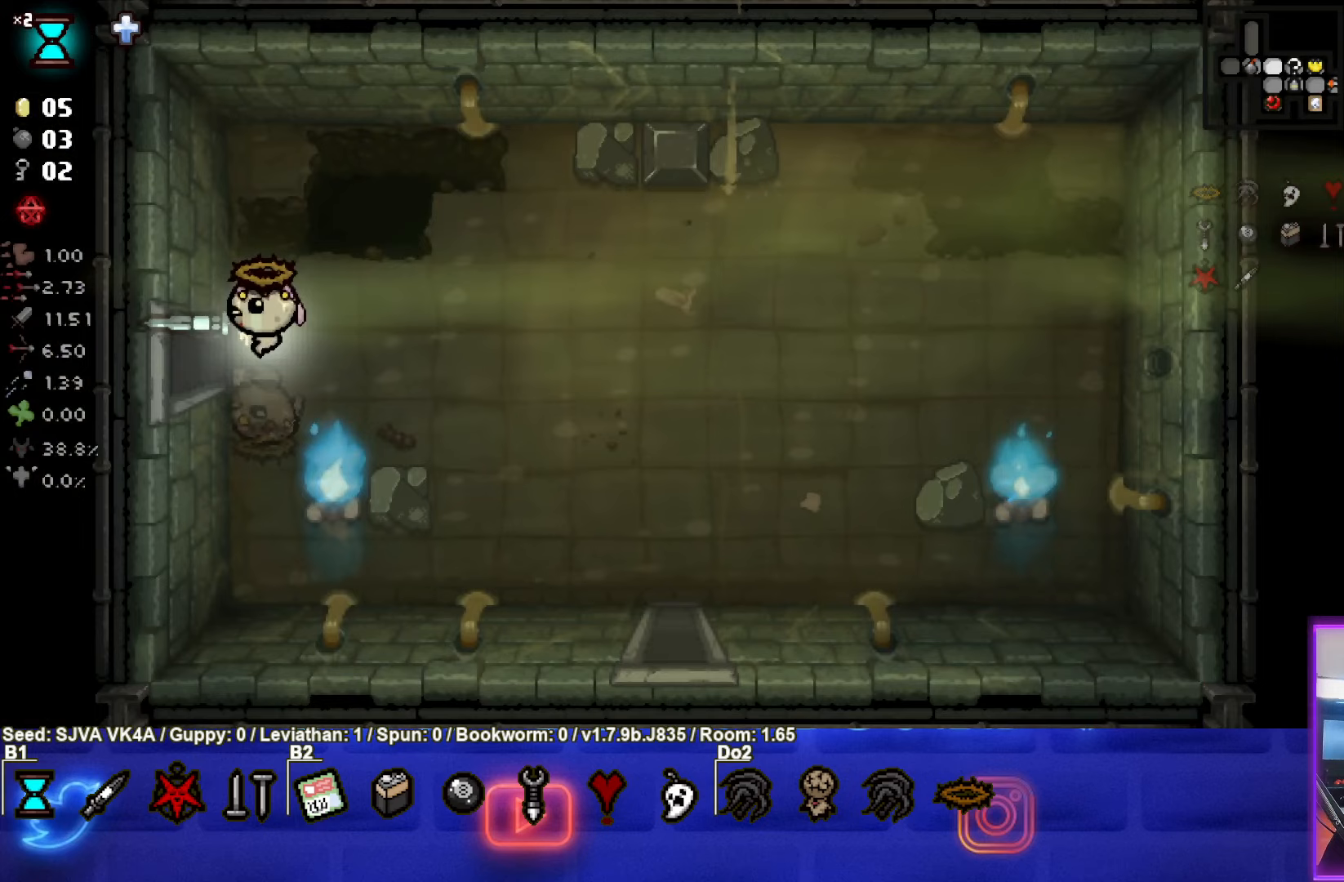
{"buttons": [], "left_stick": "center", "events": [[417, "left_stick", "center"]]}
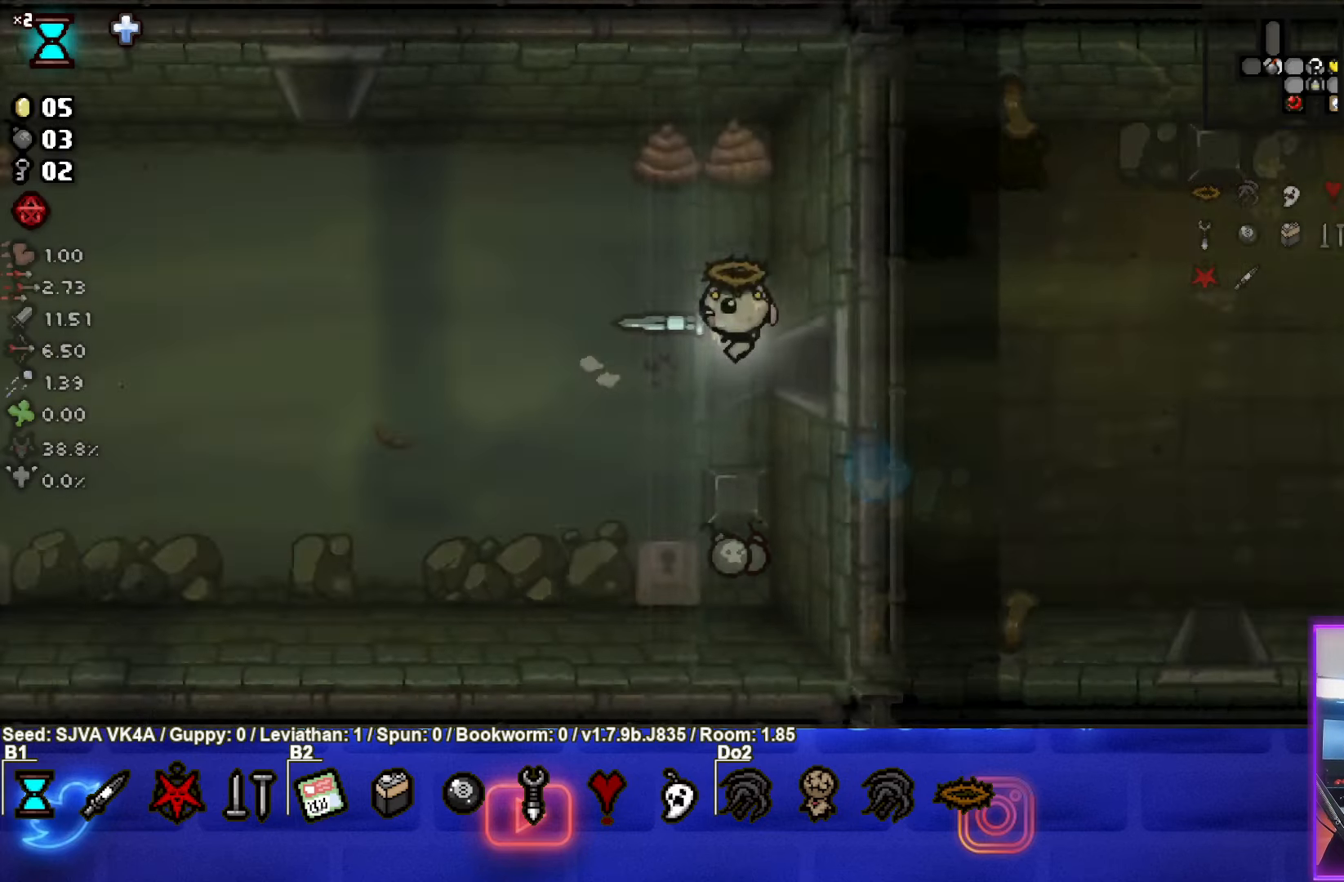
{"buttons": [], "left_stick": "down", "events": [[67, "left_stick", "down"]]}
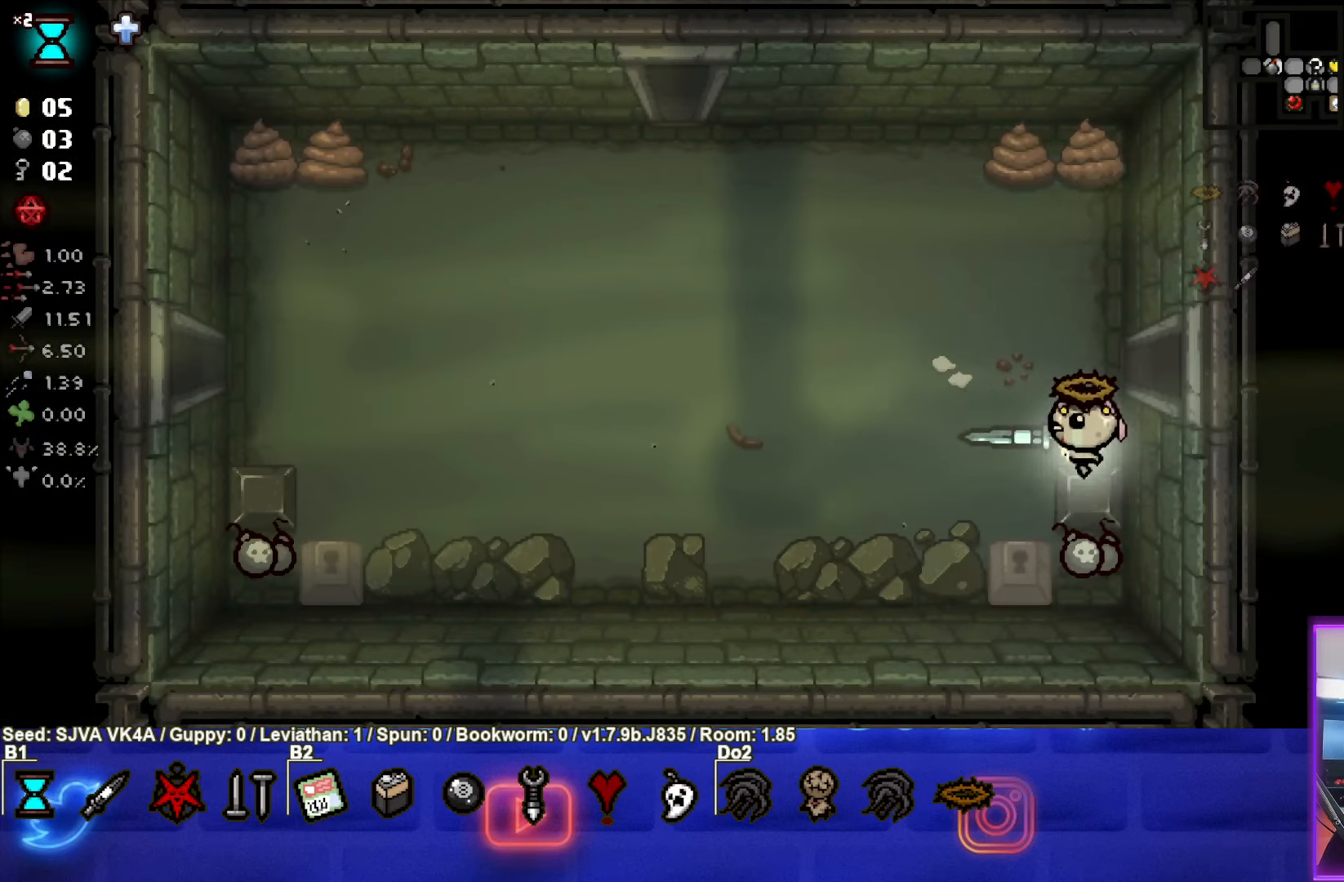
{"buttons": [], "left_stick": "up", "events": [[267, "left_stick", "up"]]}
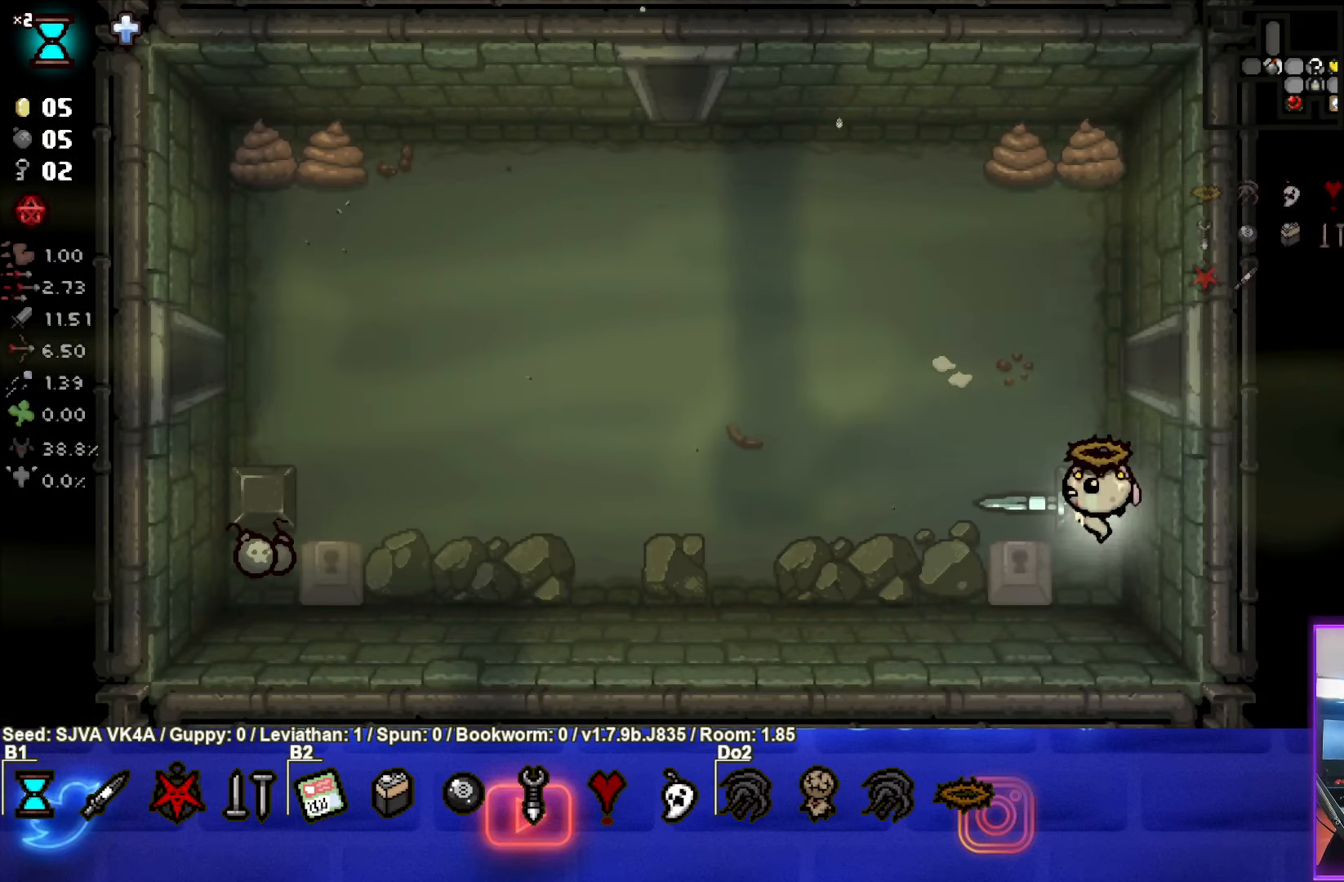
{"buttons": [], "left_stick": "left", "events": [[50, "left_stick", "up-left"], [150, "left_stick", "left"]]}
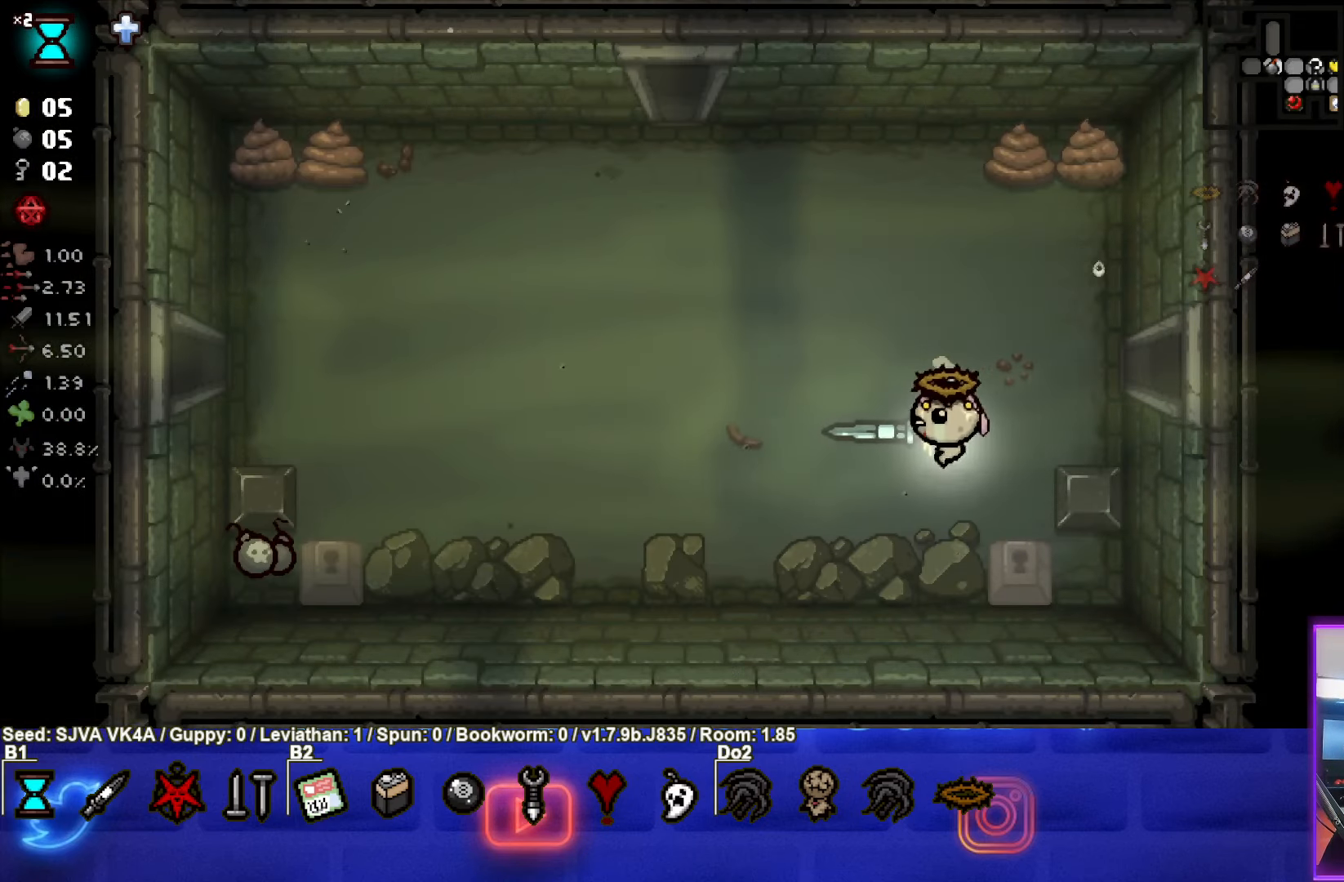
{"buttons": [], "left_stick": "left", "events": []}
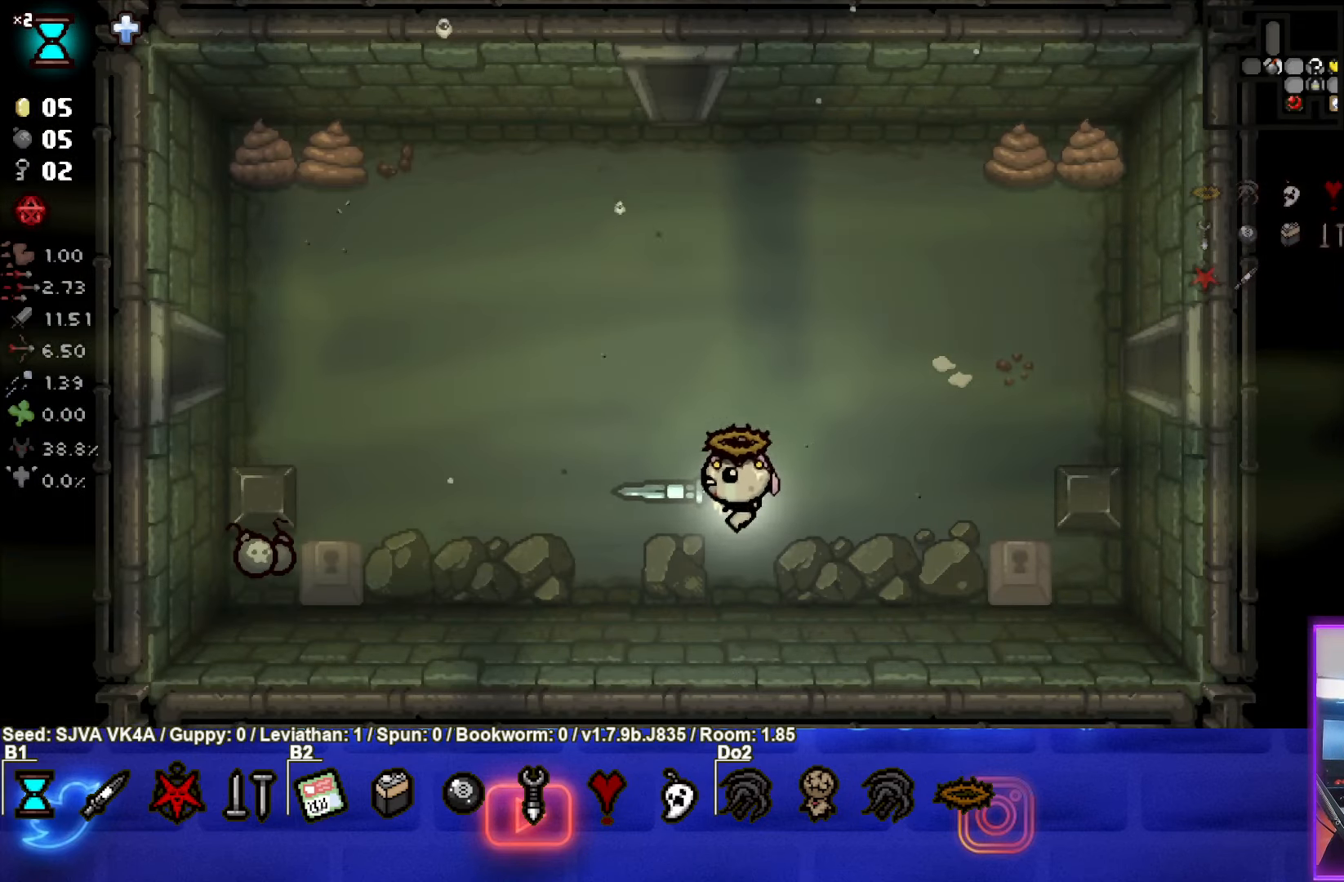
{"buttons": [], "left_stick": "left", "events": []}
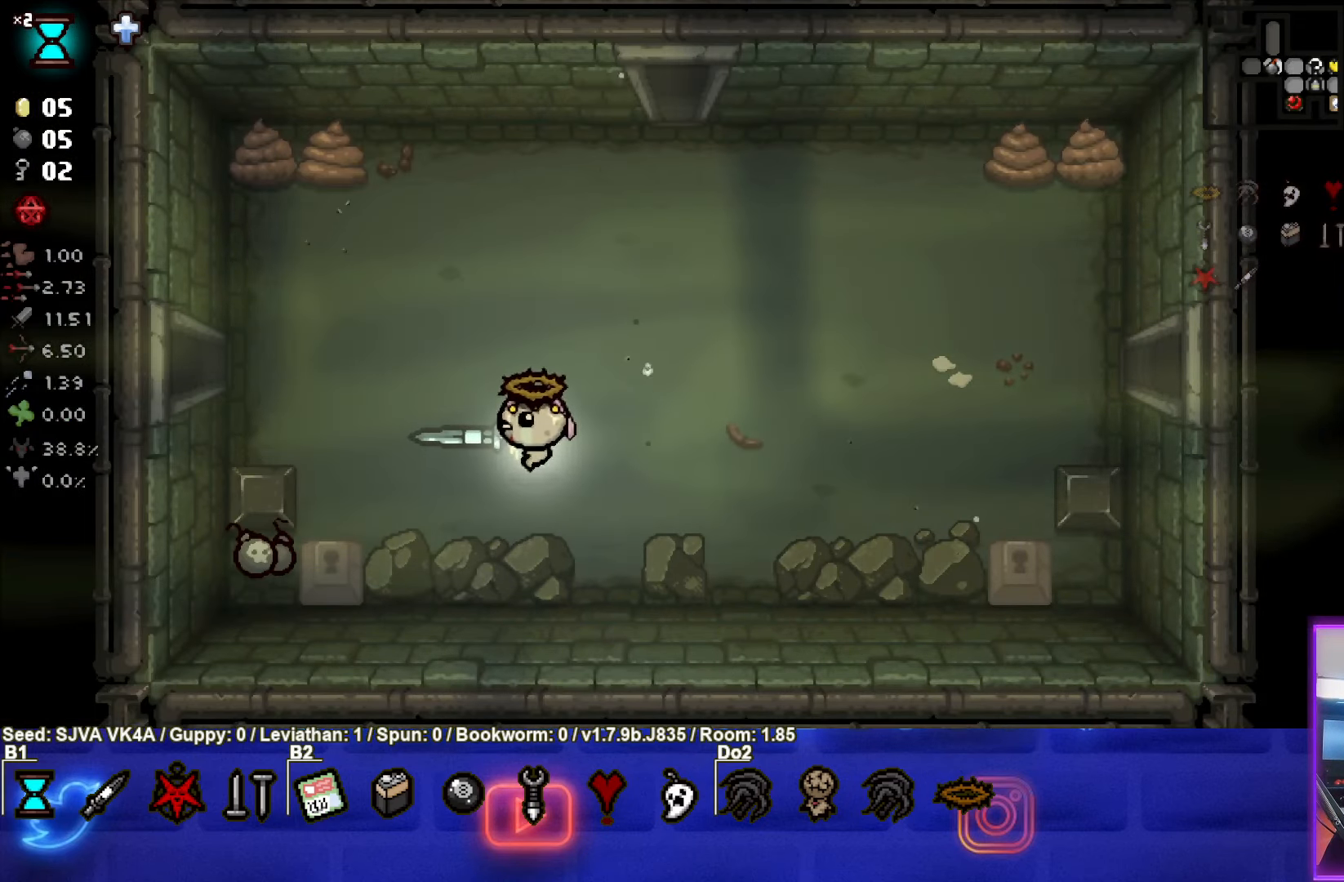
{"buttons": [], "left_stick": "down-left", "events": [[467, "left_stick", "down-left"]]}
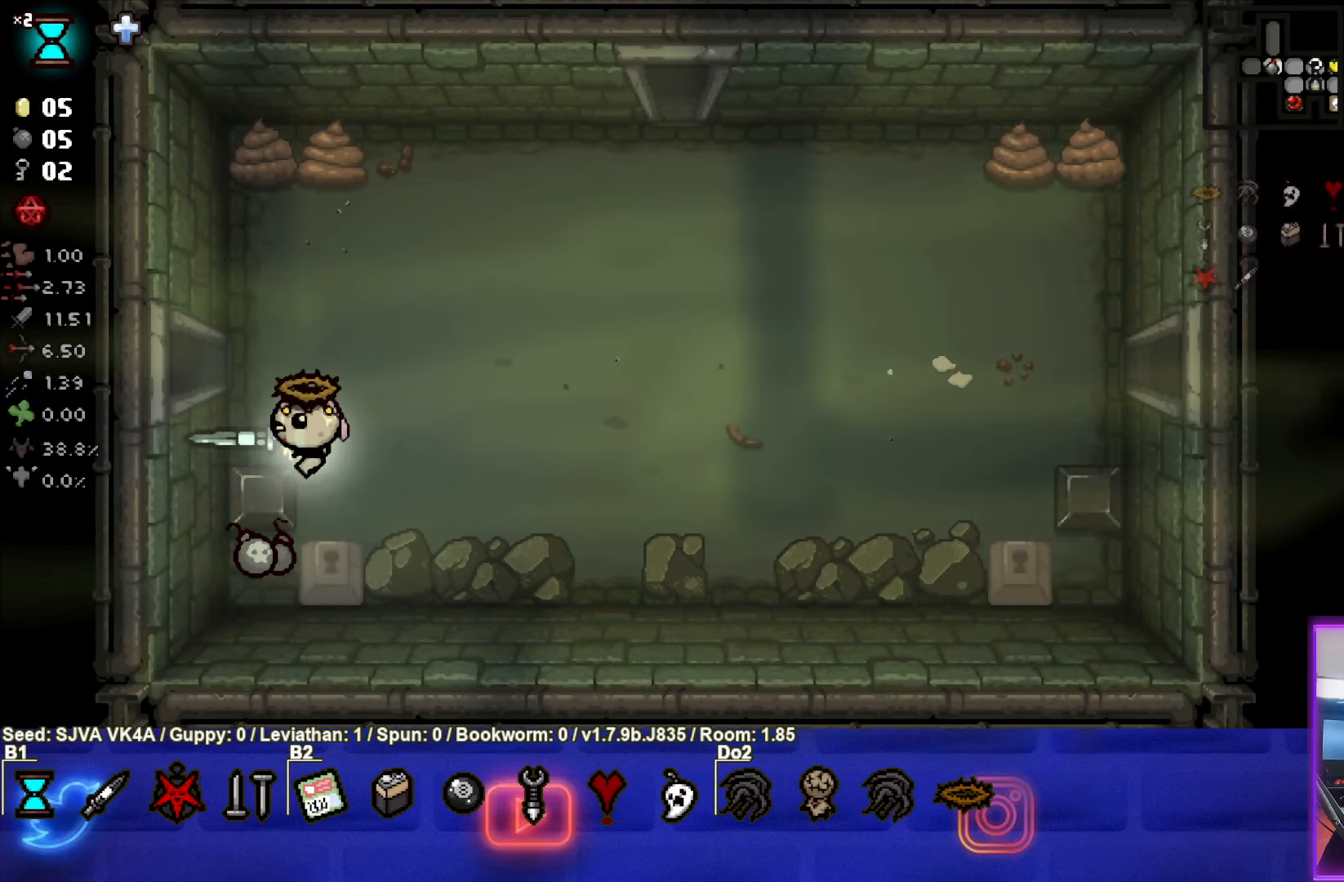
{"buttons": [], "left_stick": "up", "events": [[333, "left_stick", "up"]]}
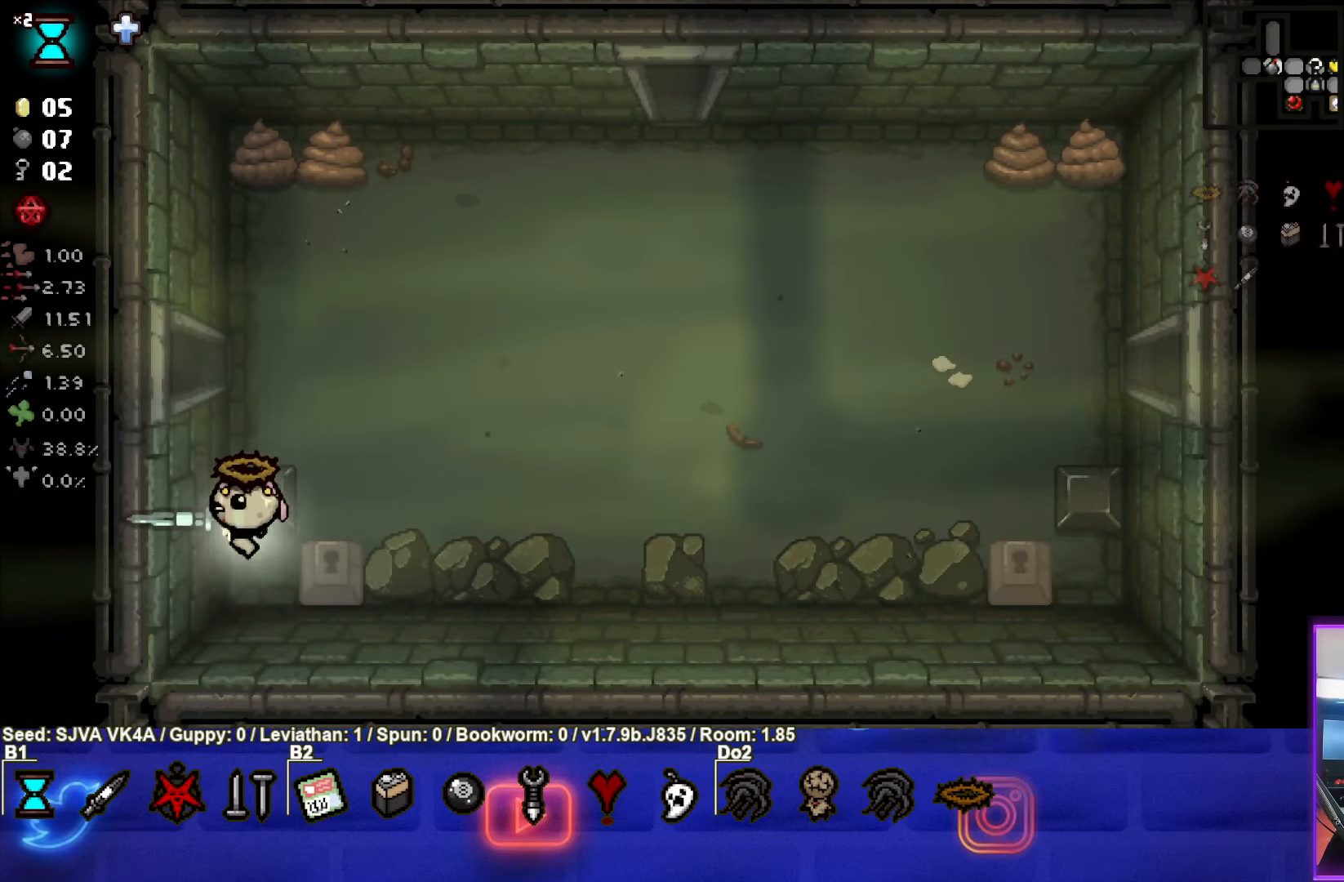
{"buttons": [], "left_stick": "up-right", "events": [[117, "left_stick", "up-right"]]}
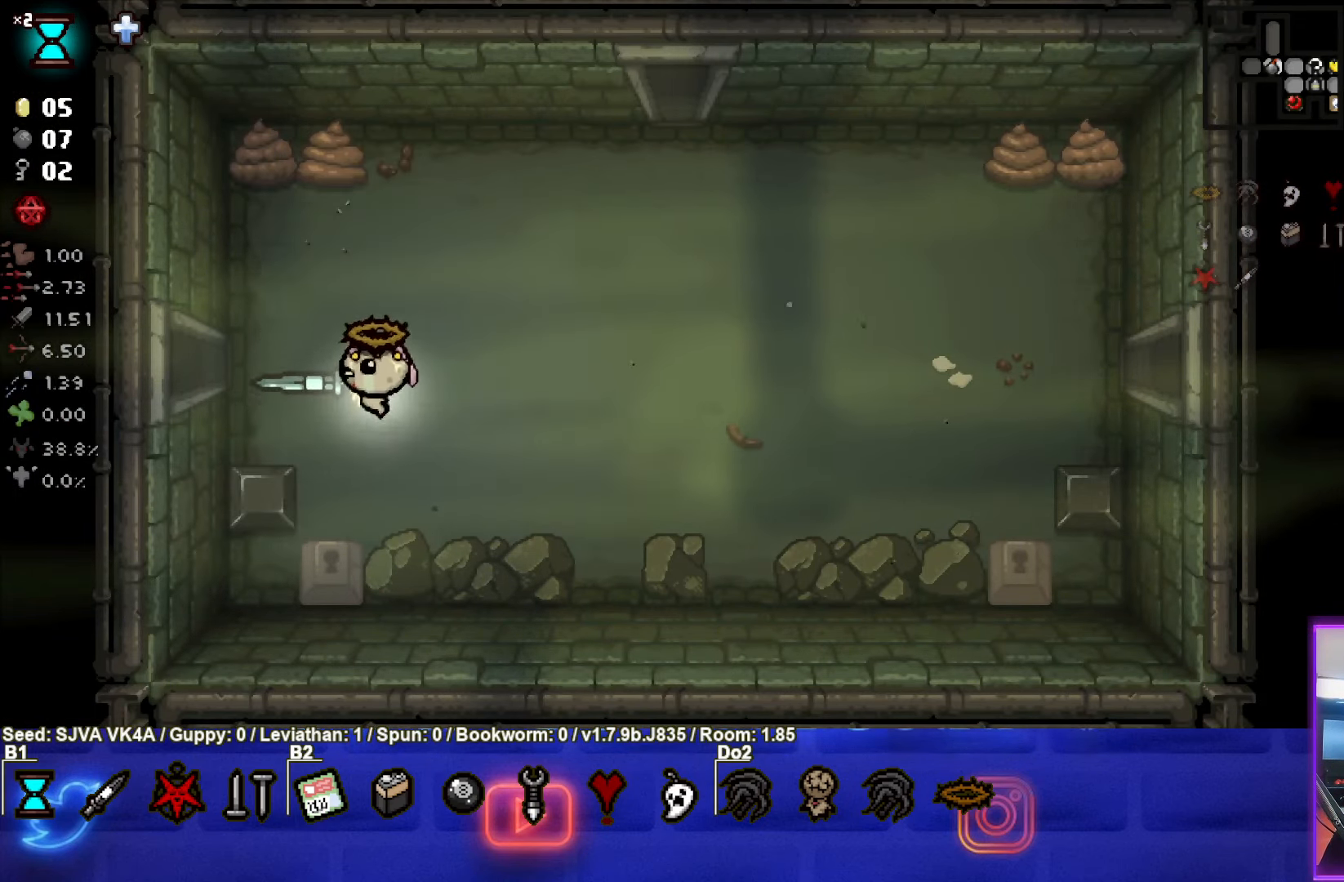
{"buttons": [], "left_stick": "up-right", "events": []}